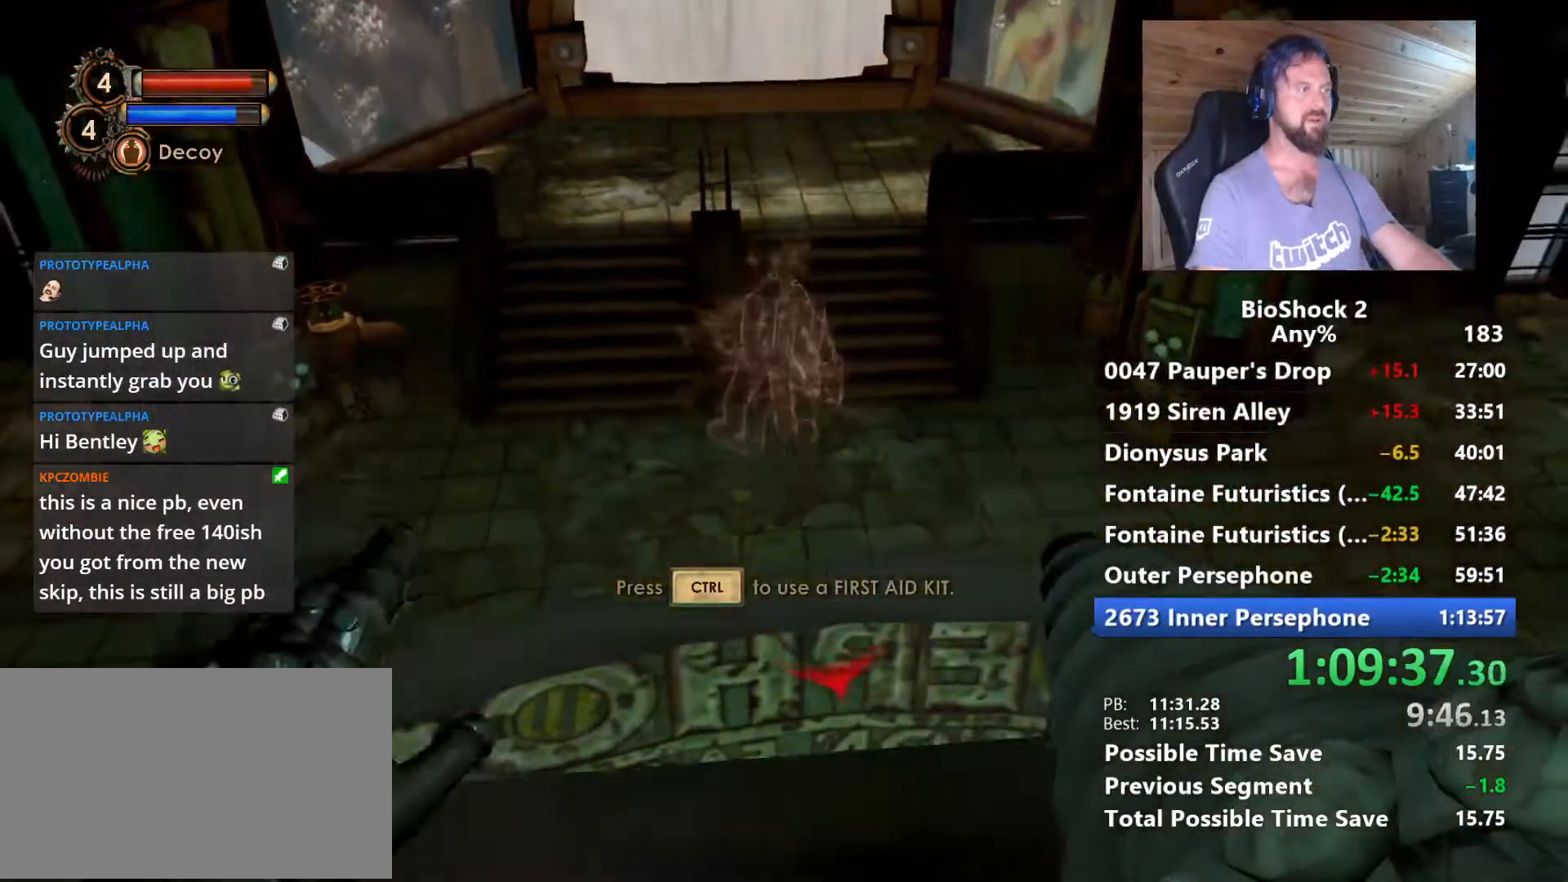
Gameplay with keyboard and mouse; each line is a JSON object with the keys and mouse buttons held at the frame after it. "events" lists presses ("down") and releases ("up") of "1", "2", "3", "4", "5", "a", "alt", "c", "caps_lock", "ctrl", "d", "e", "f", "g", "q", "r", "s", "shift", "space", "t", "tab", "v", "w", "x", "z", "mouse_left", "mouse_wheel" and "mouse_right" between this image and that frame as [ms after this image, input, new state], when the widget could be followed in between. "mouse_left", "mouse_wheel", "mouse_right" = the "left", "wheel", "right" buttons of the "mouse" list. No other keys are recorded. "wheel" means that the mouse wheel is clicked or scrolled. "mouse_move" is the direction in which the mouse moves at that frame (one of eight, or "still"), when it could be read.
{"keys": ["d", "s"], "mouse": [], "mouse_move": "right", "events": [[417, "d", "down"]]}
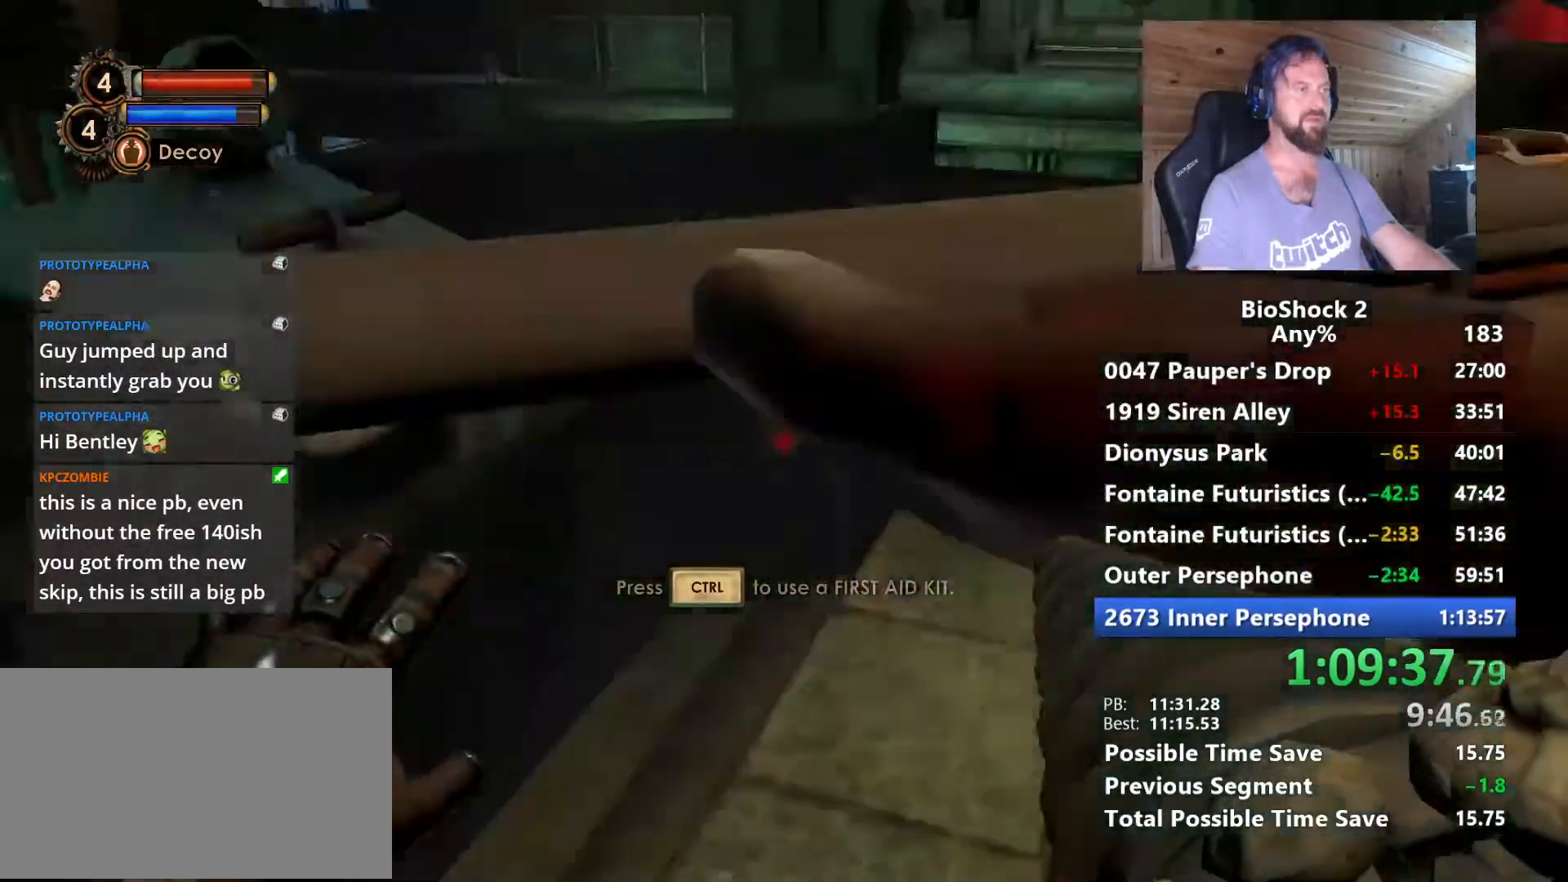
{"keys": ["d"], "mouse": [], "mouse_move": "still", "events": [[200, "s", "up"]]}
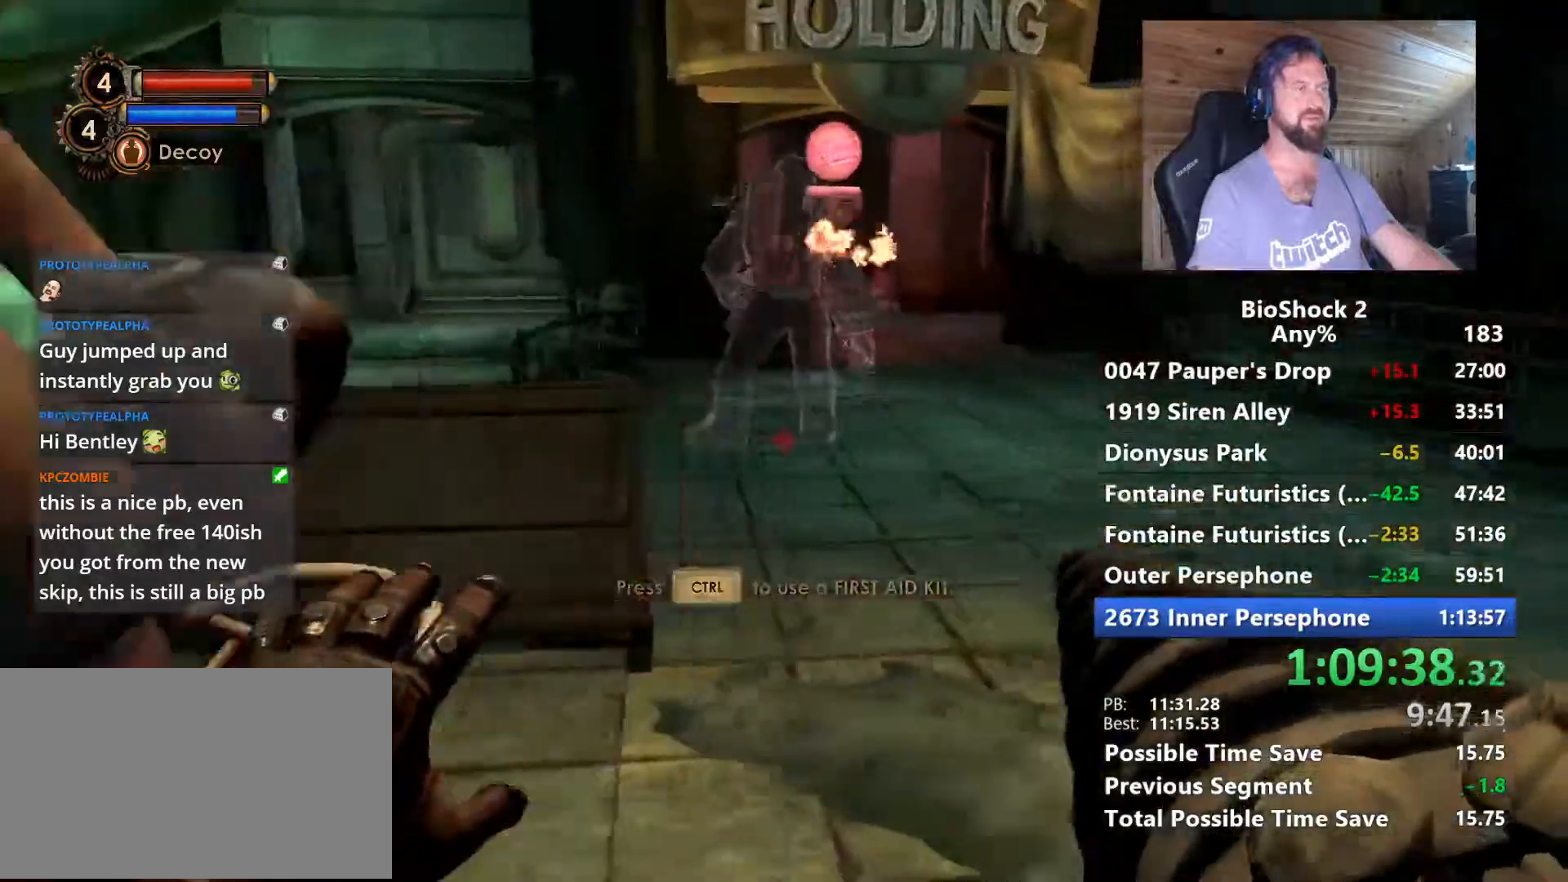
{"keys": ["d", "s"], "mouse": [], "mouse_move": "left", "events": [[300, "s", "down"]]}
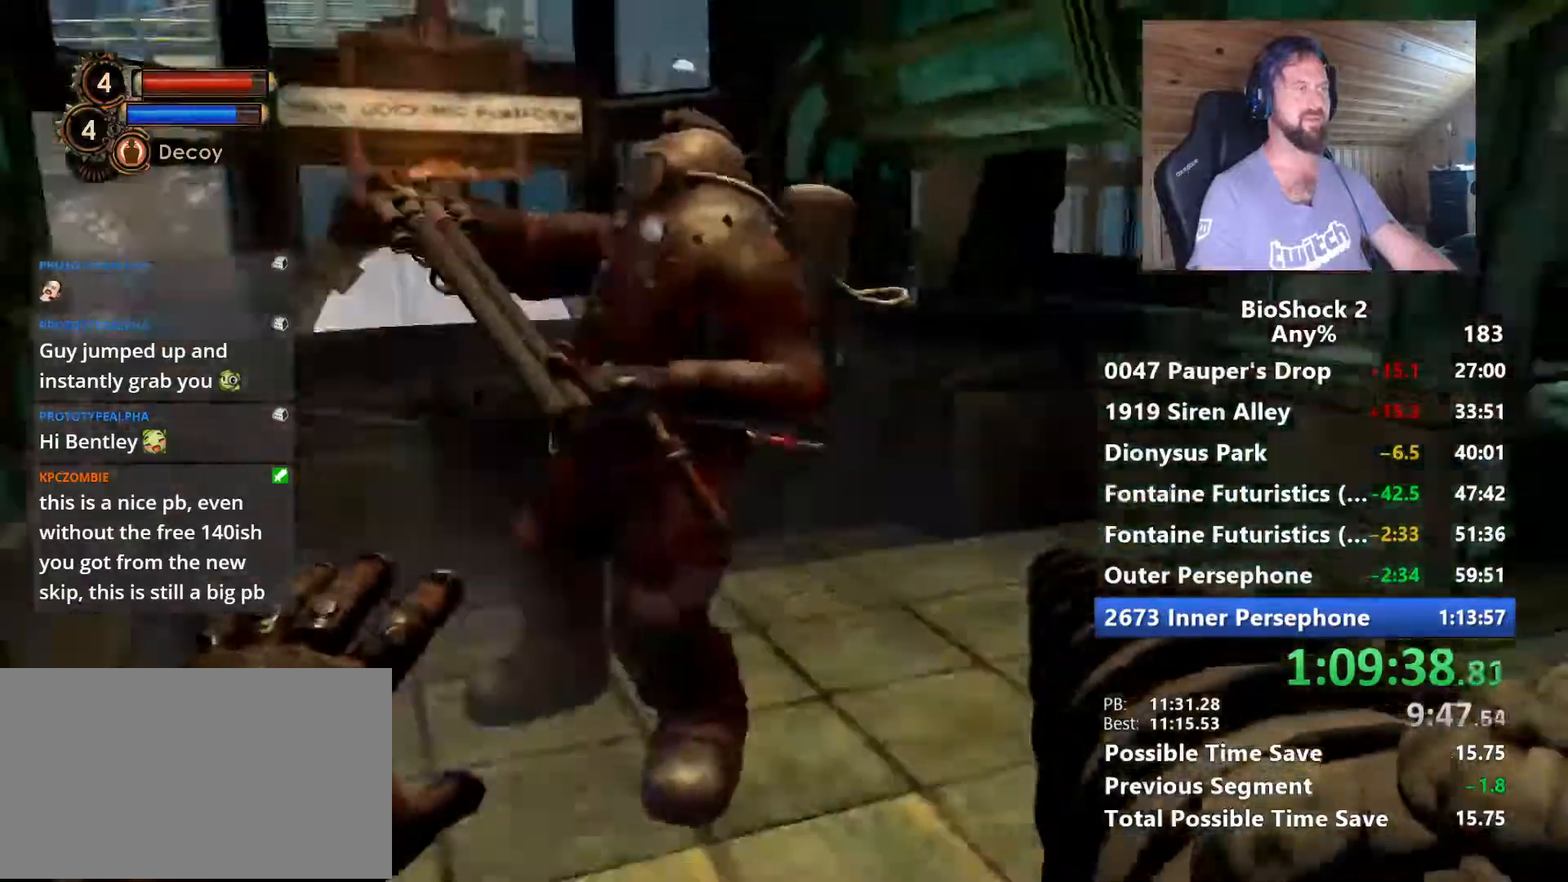
{"keys": ["d"], "mouse": [], "mouse_move": "still", "events": [[184, "s", "up"]]}
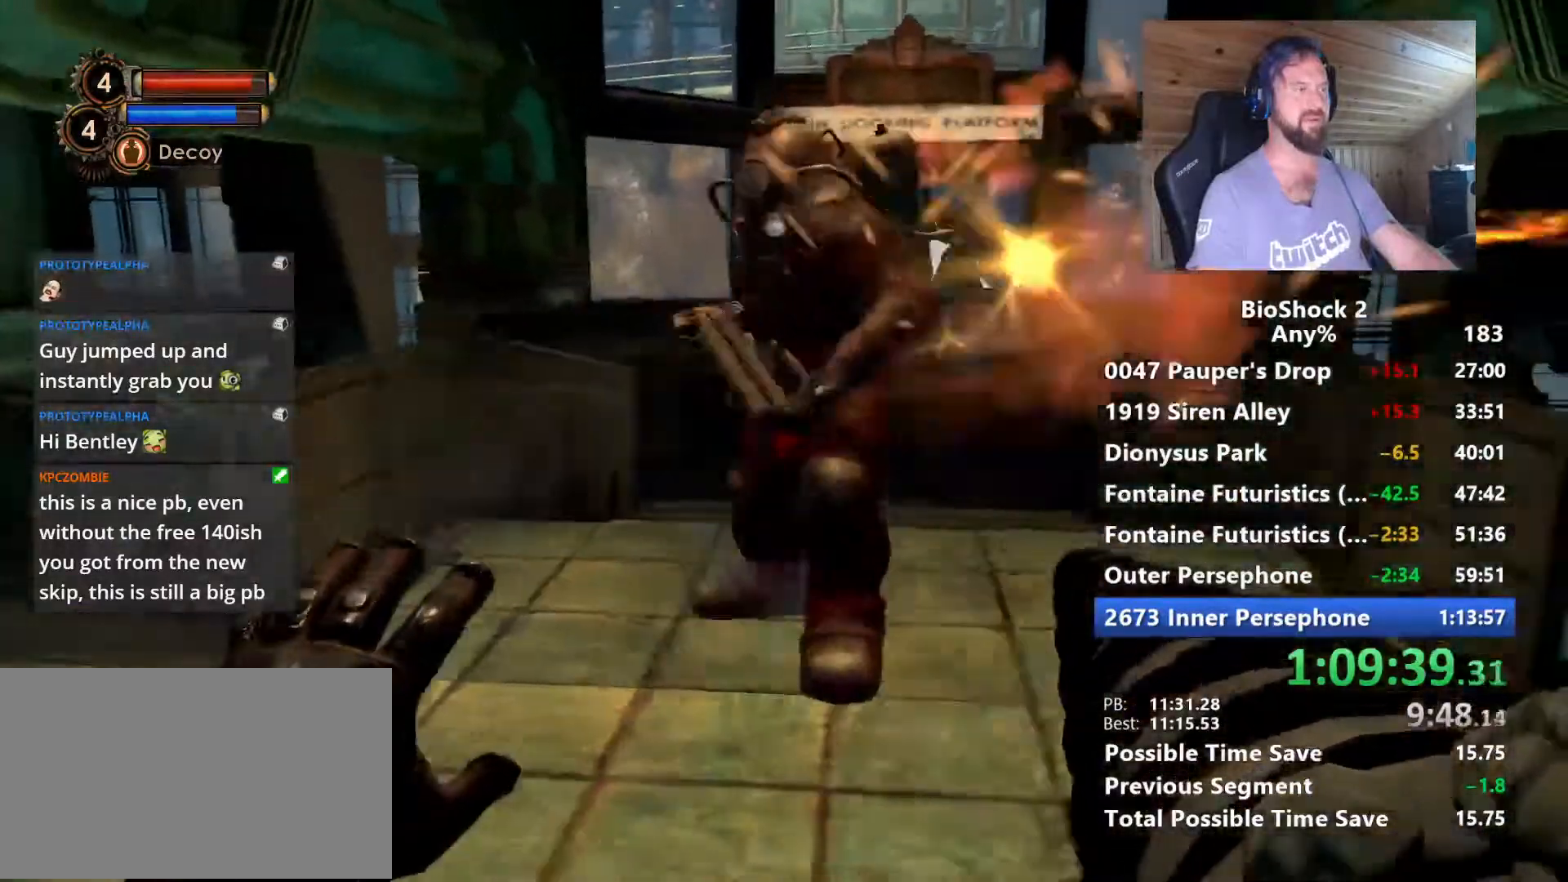
{"keys": ["d", "s"], "mouse": [], "mouse_move": "still", "events": [[434, "s", "down"]]}
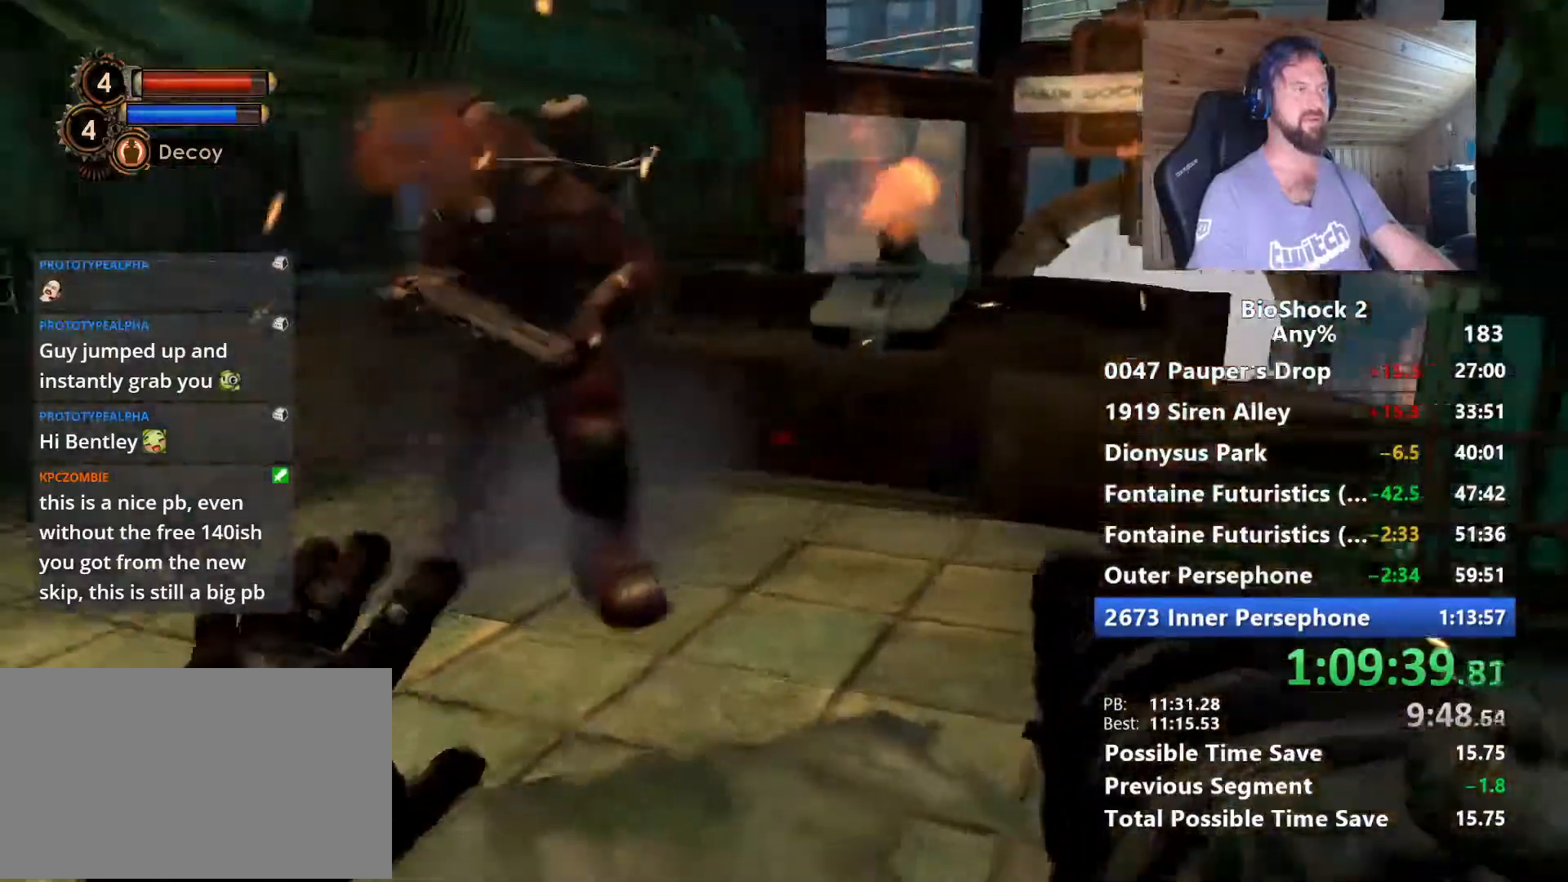
{"keys": ["d"], "mouse": [], "mouse_move": "still", "events": [[450, "s", "up"]]}
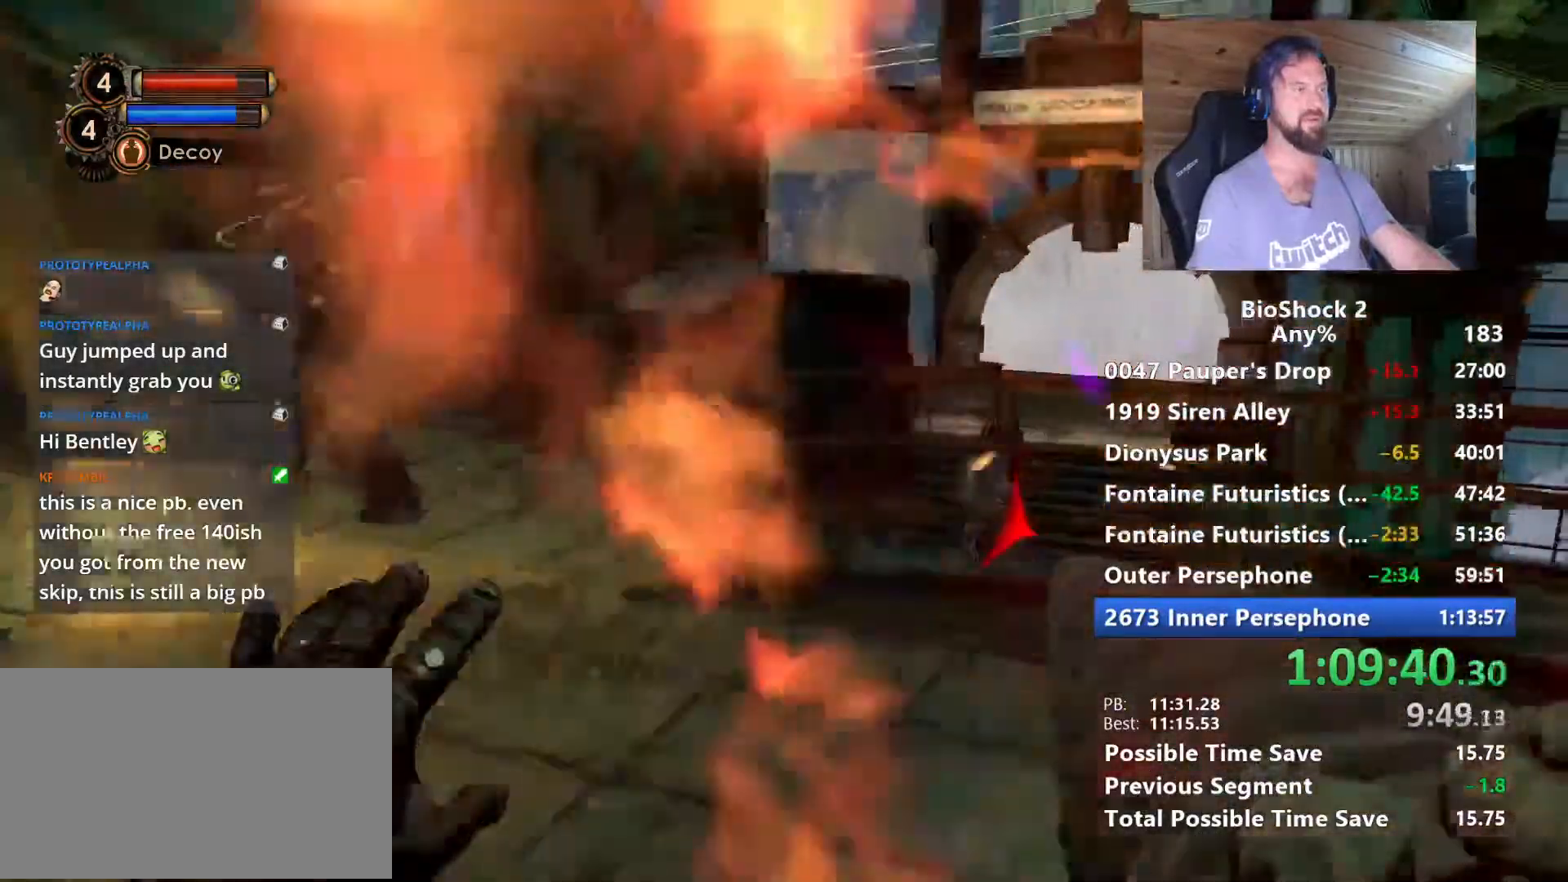
{"keys": ["d"], "mouse": [], "mouse_move": "still", "events": []}
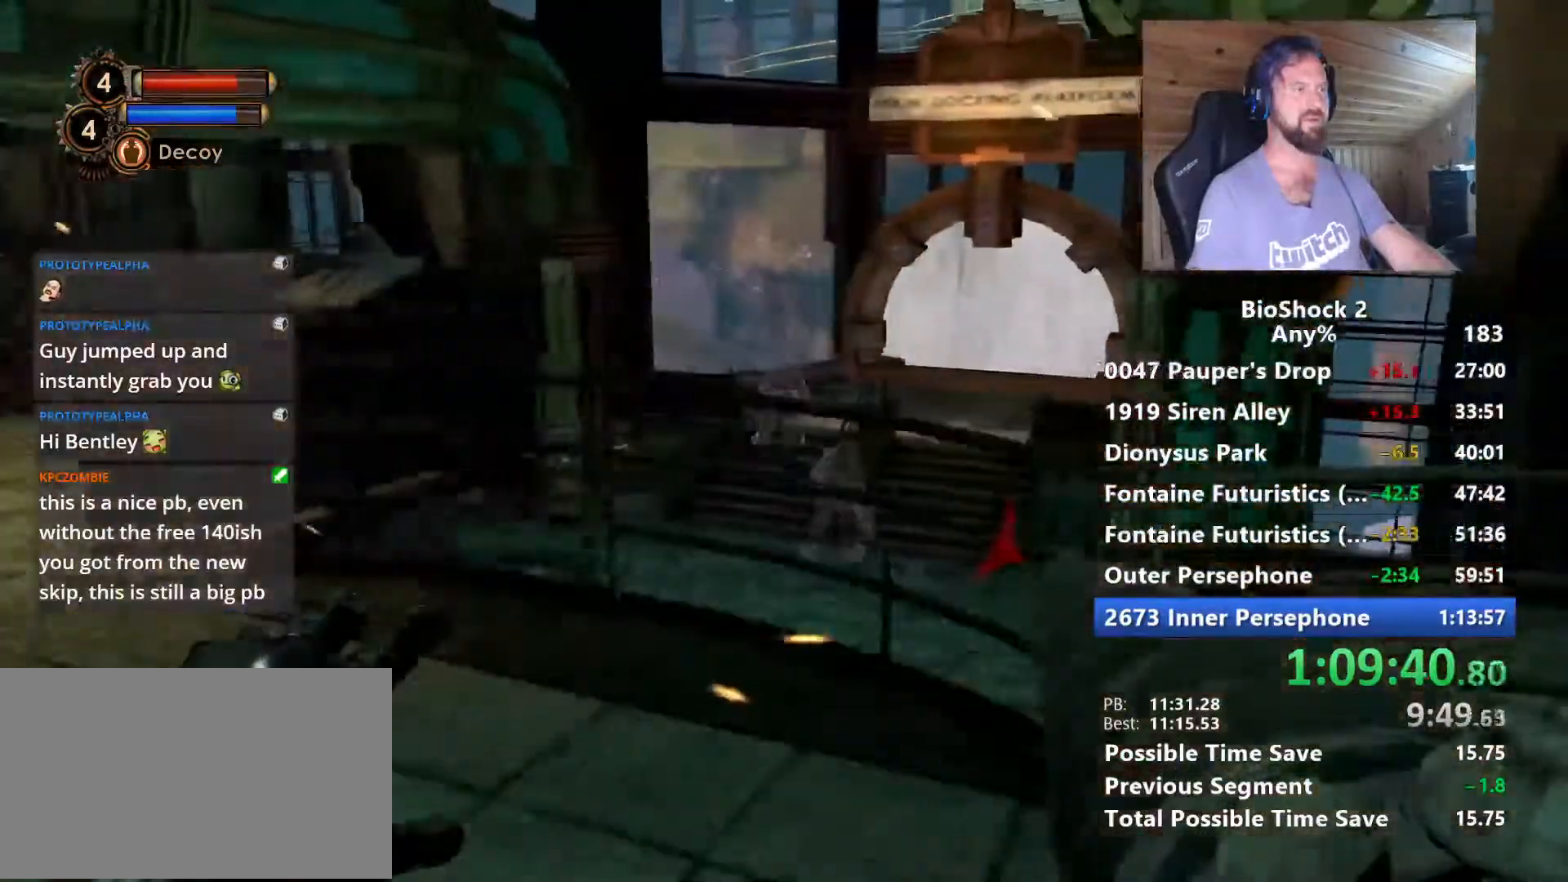
{"keys": ["d"], "mouse": [], "mouse_move": "still", "events": [[50, "s", "down"], [200, "d", "up"], [384, "d", "down"], [484, "s", "up"]]}
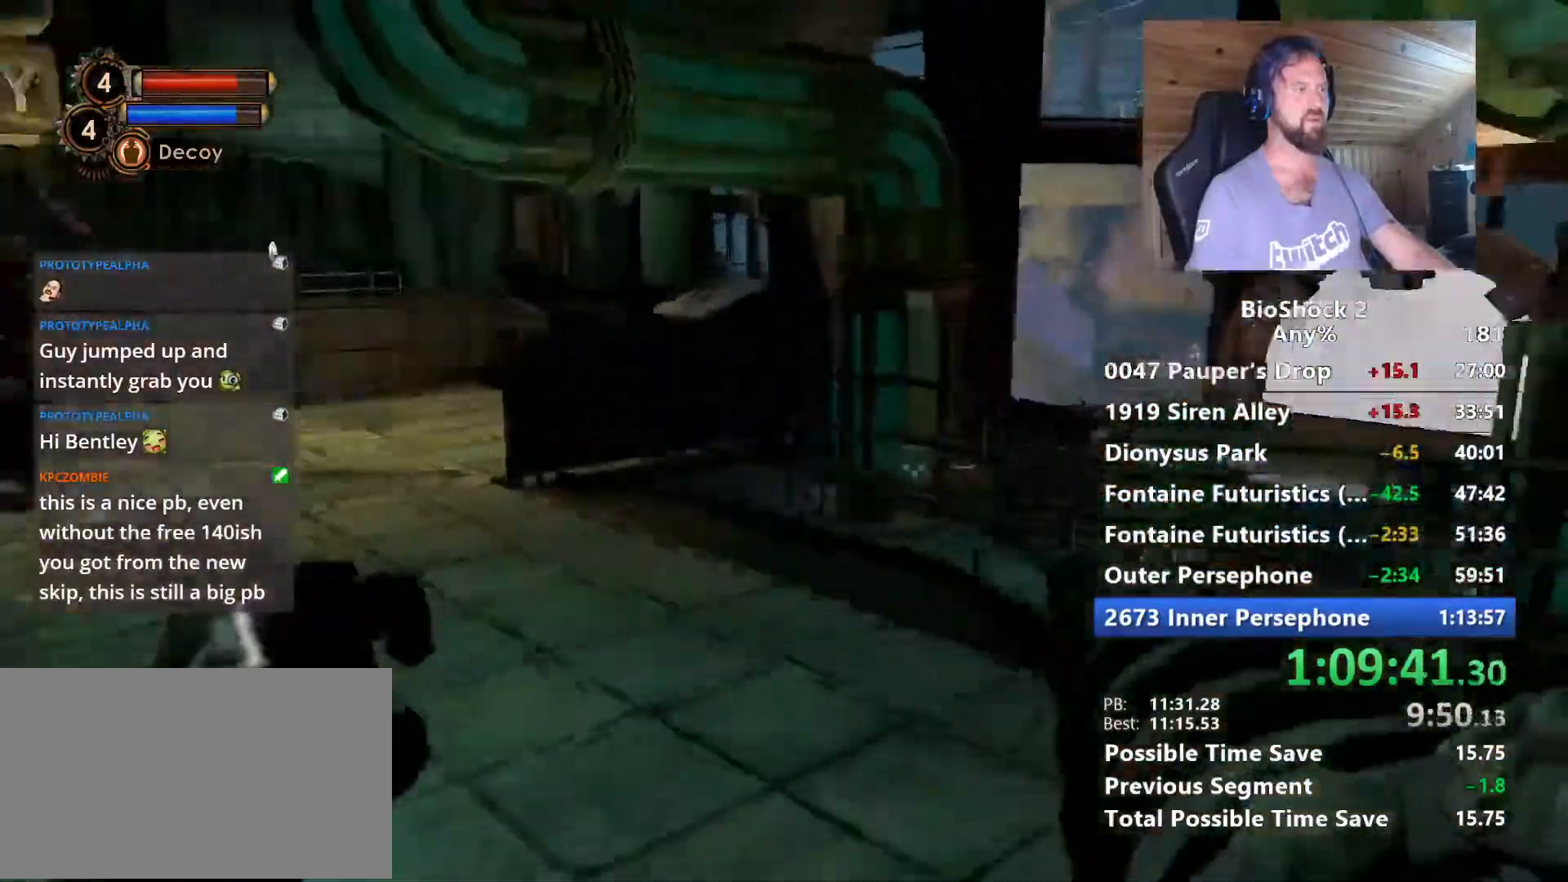
{"keys": ["d"], "mouse": [], "mouse_move": "still", "events": []}
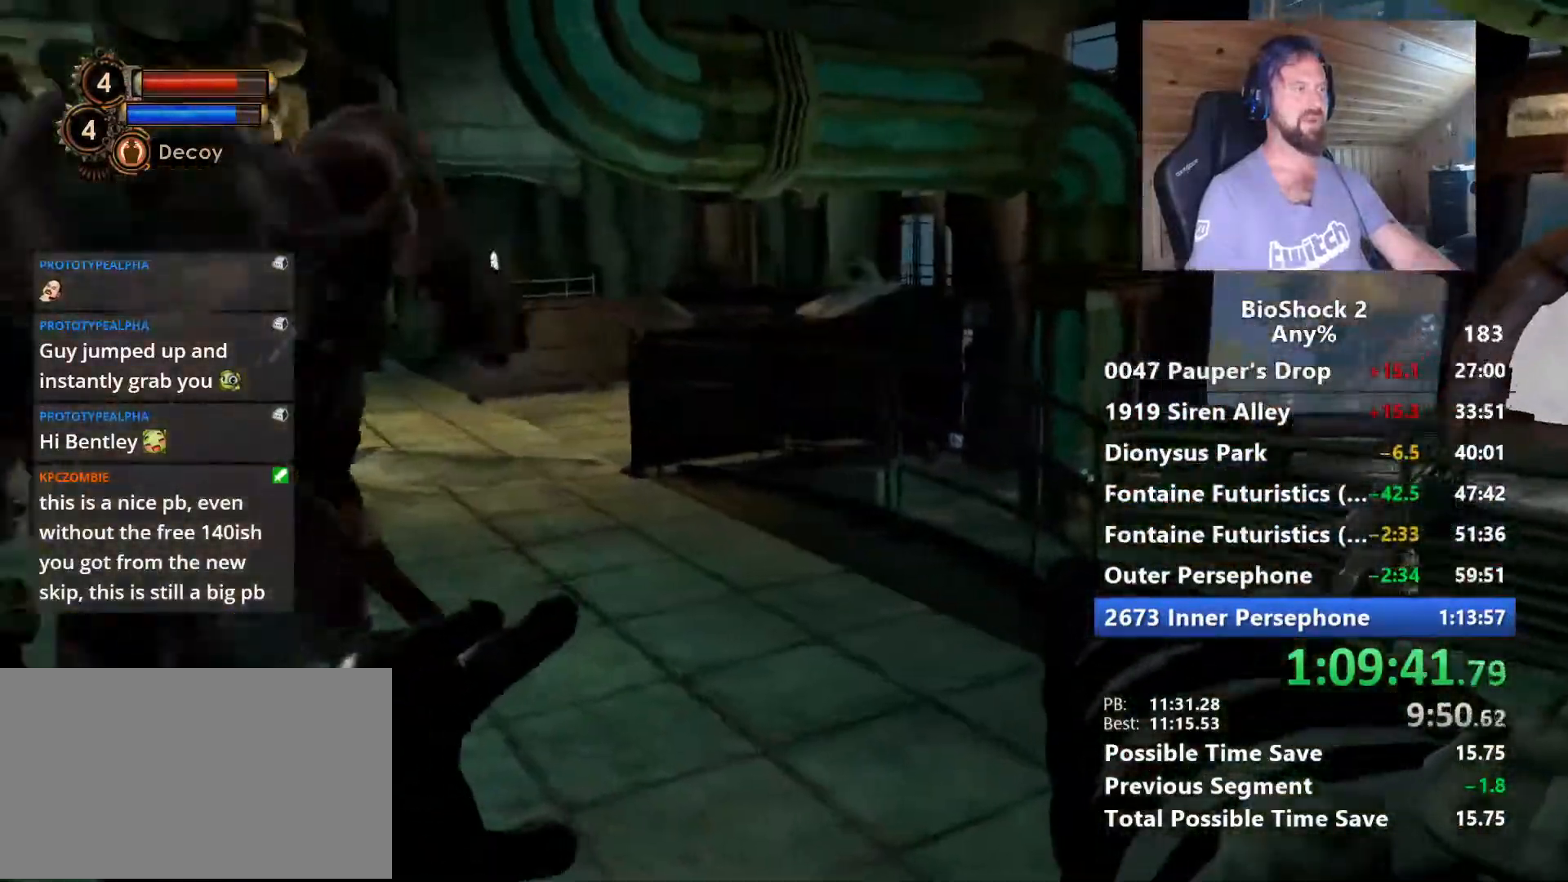
{"keys": ["w"], "mouse": [], "mouse_move": "still", "events": [[134, "d", "up"], [134, "w", "down"]]}
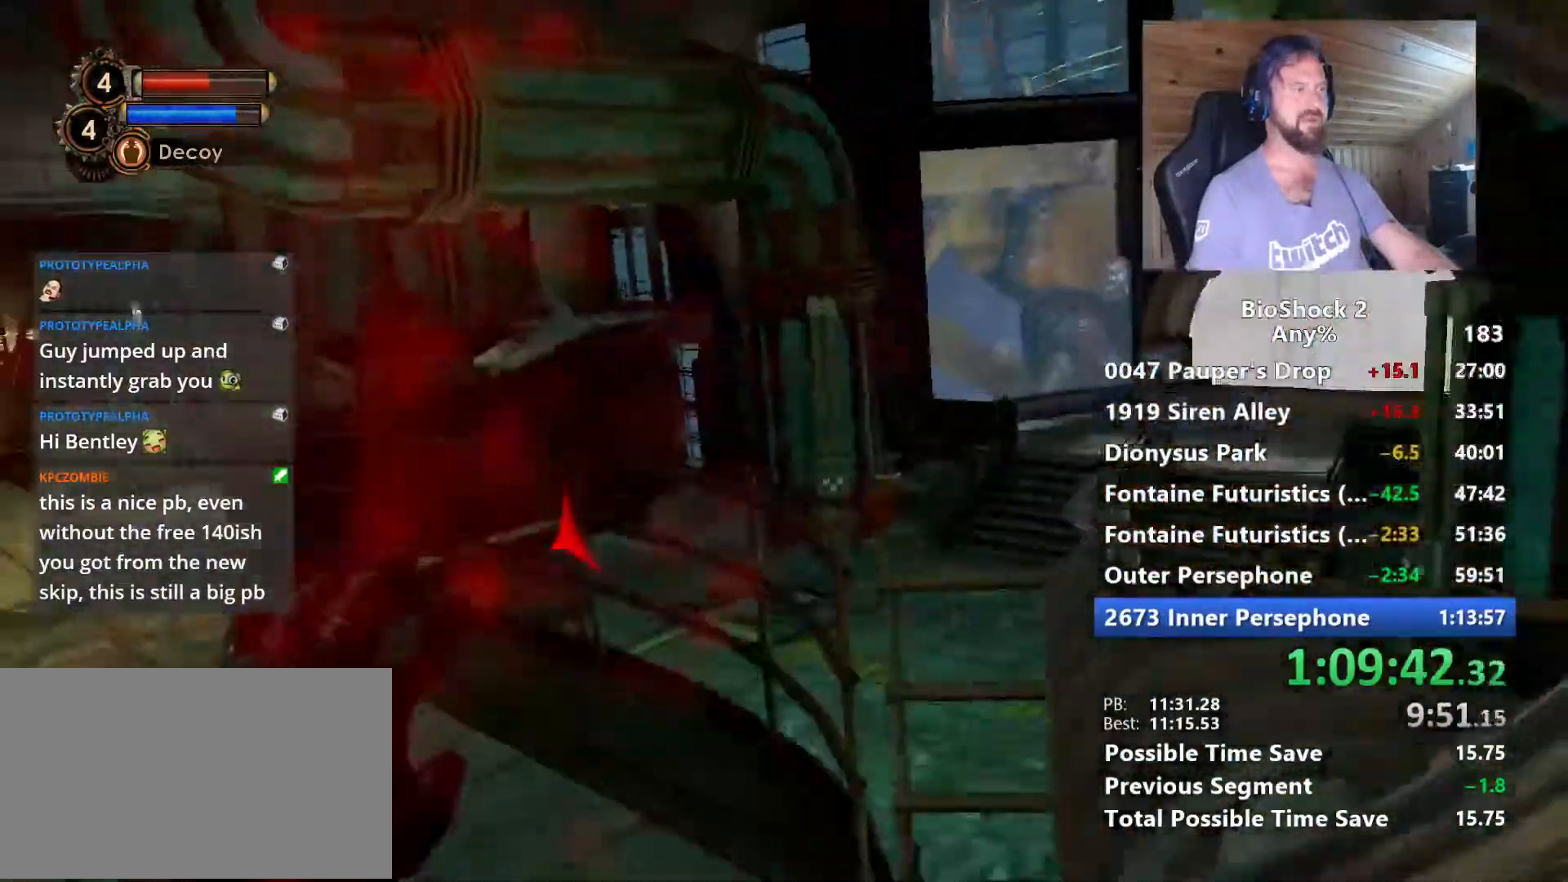
{"keys": ["a", "w"], "mouse": [], "mouse_move": "still", "events": [[100, "a", "down"], [200, "w", "up"], [434, "w", "down"]]}
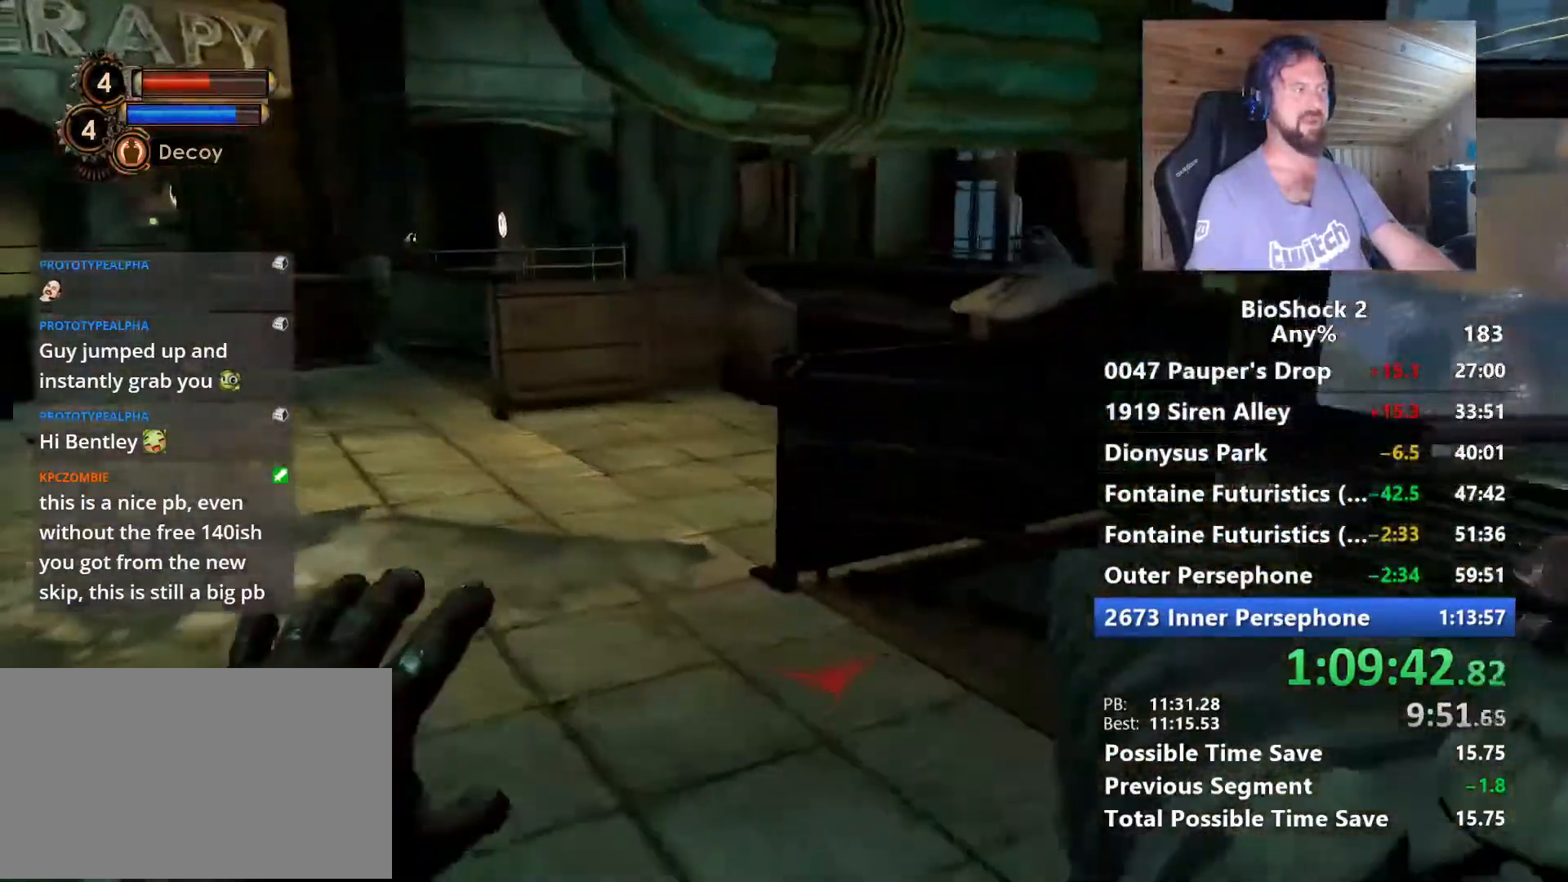
{"keys": ["w"], "mouse": [], "mouse_move": "still", "events": [[17, "a", "up"]]}
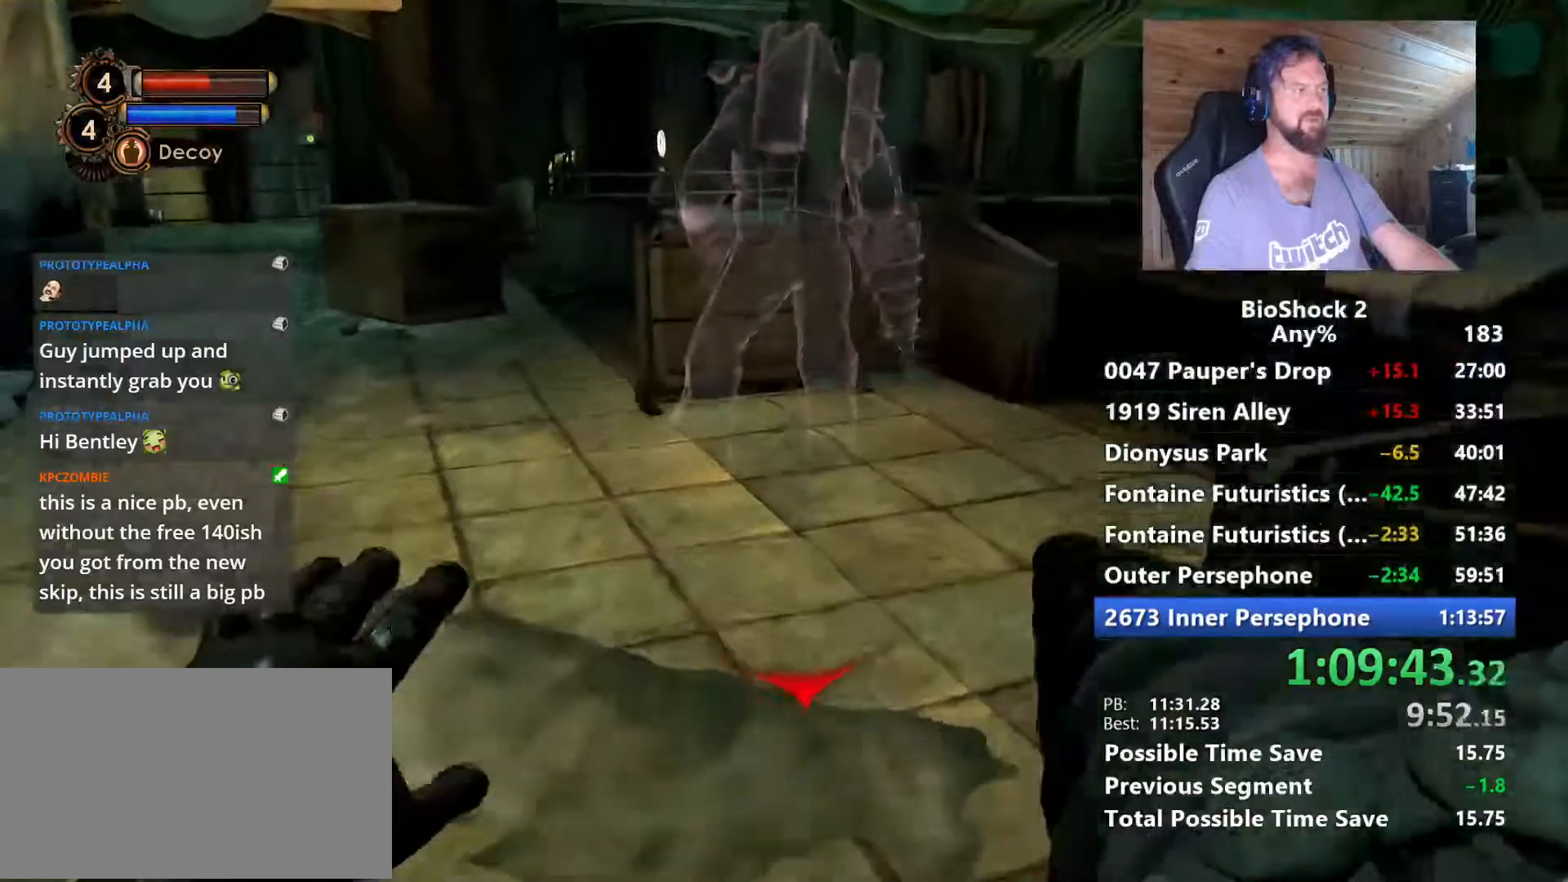
{"keys": ["a", "w"], "mouse": [], "mouse_move": "right", "events": [[134, "a", "down"]]}
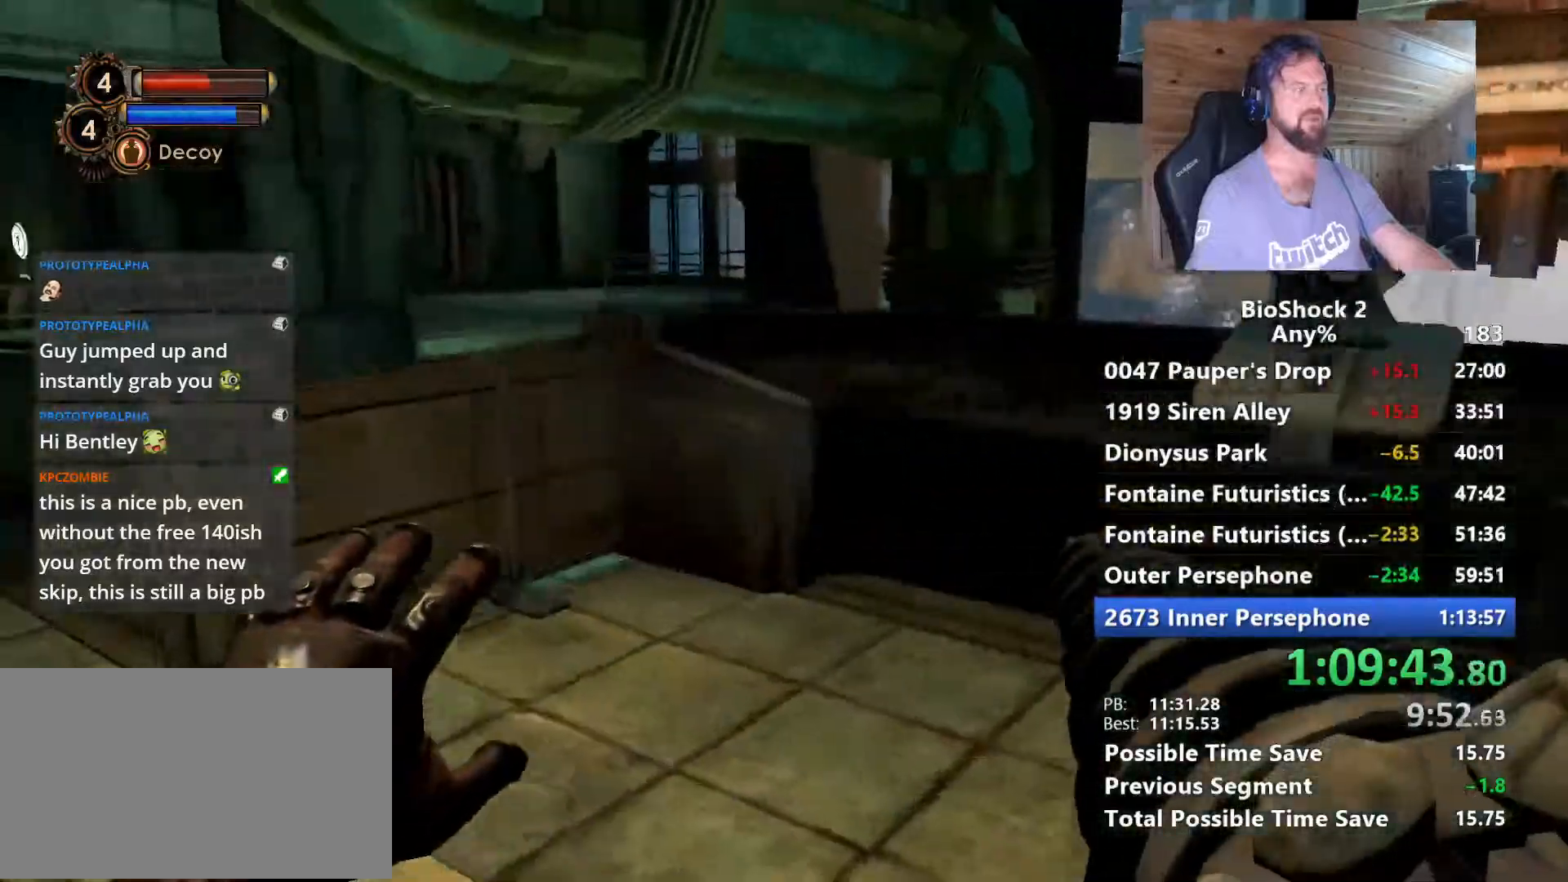
{"keys": ["a"], "mouse": [], "mouse_move": "right", "events": [[250, "w", "up"]]}
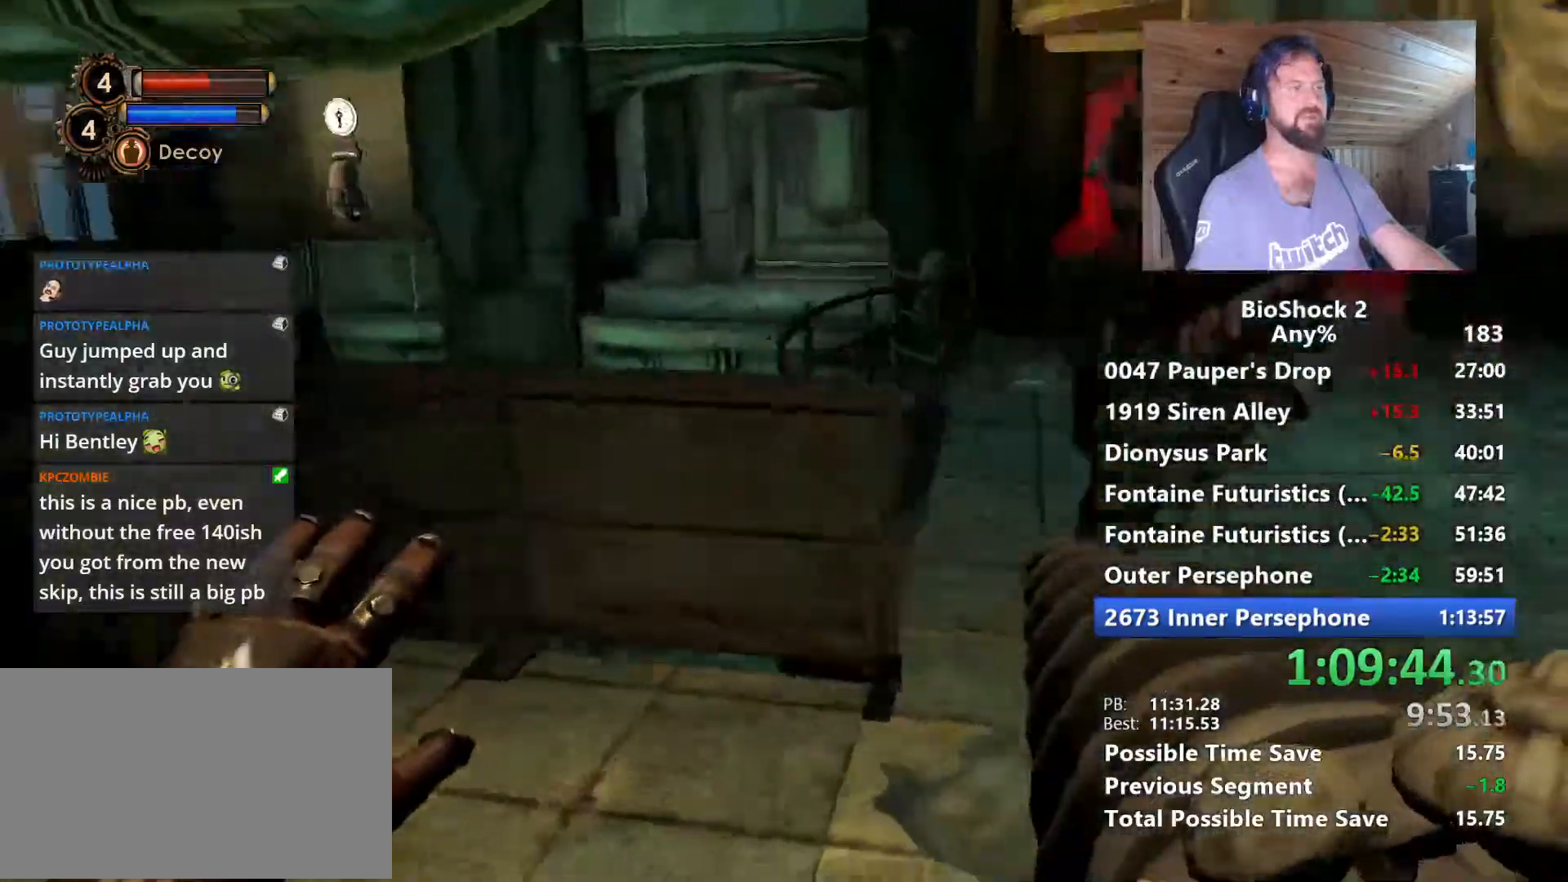
{"keys": [], "mouse": [], "mouse_move": "left", "events": [[350, "a", "up"]]}
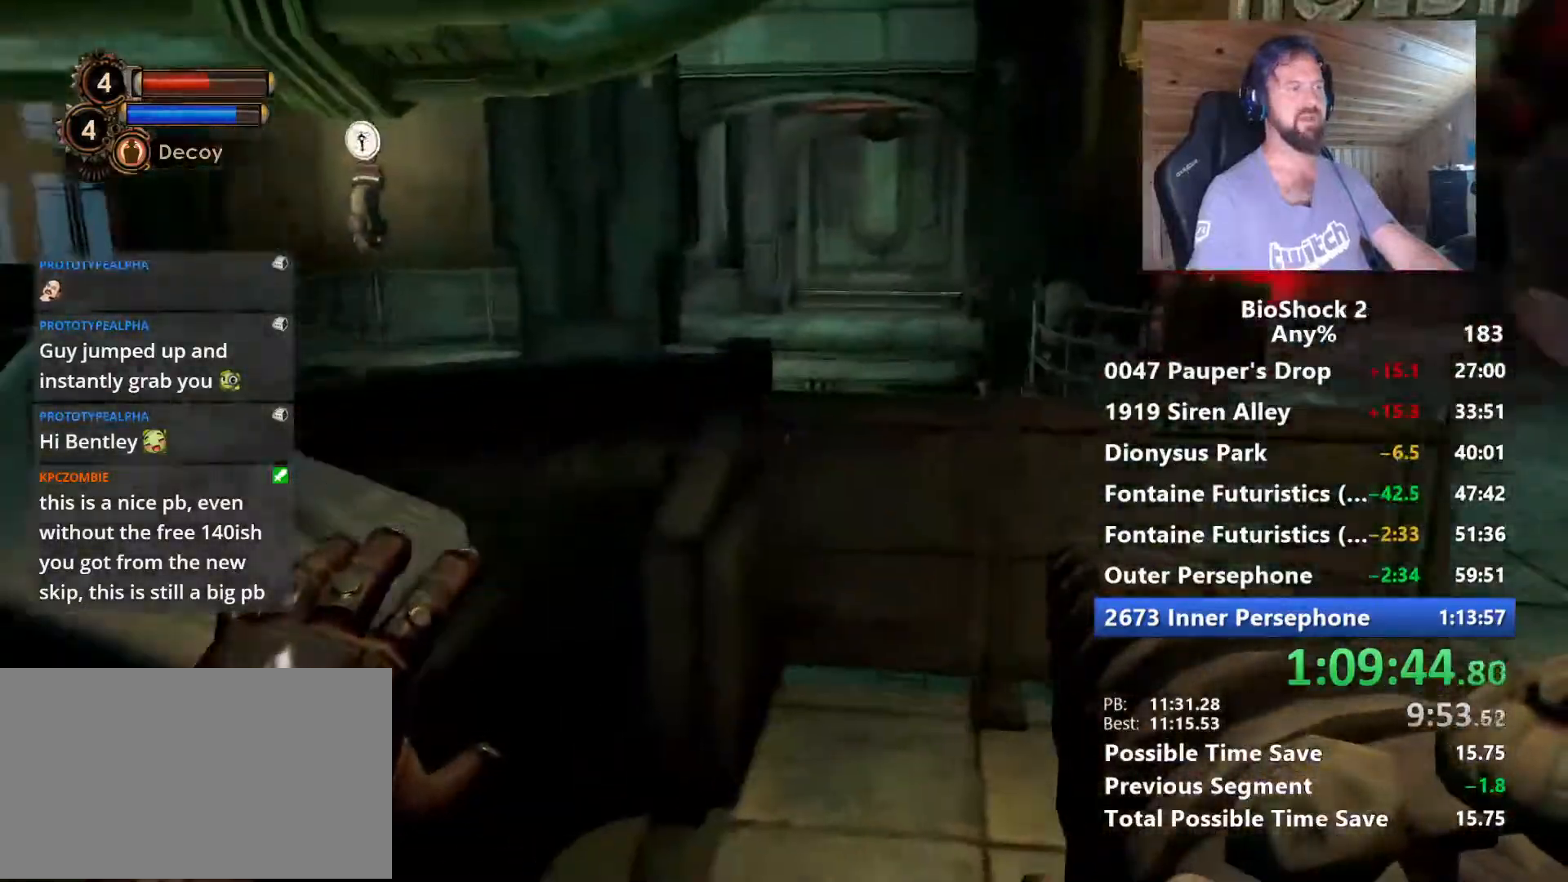
{"keys": ["d"], "mouse": [], "mouse_move": "right", "events": [[234, "d", "down"]]}
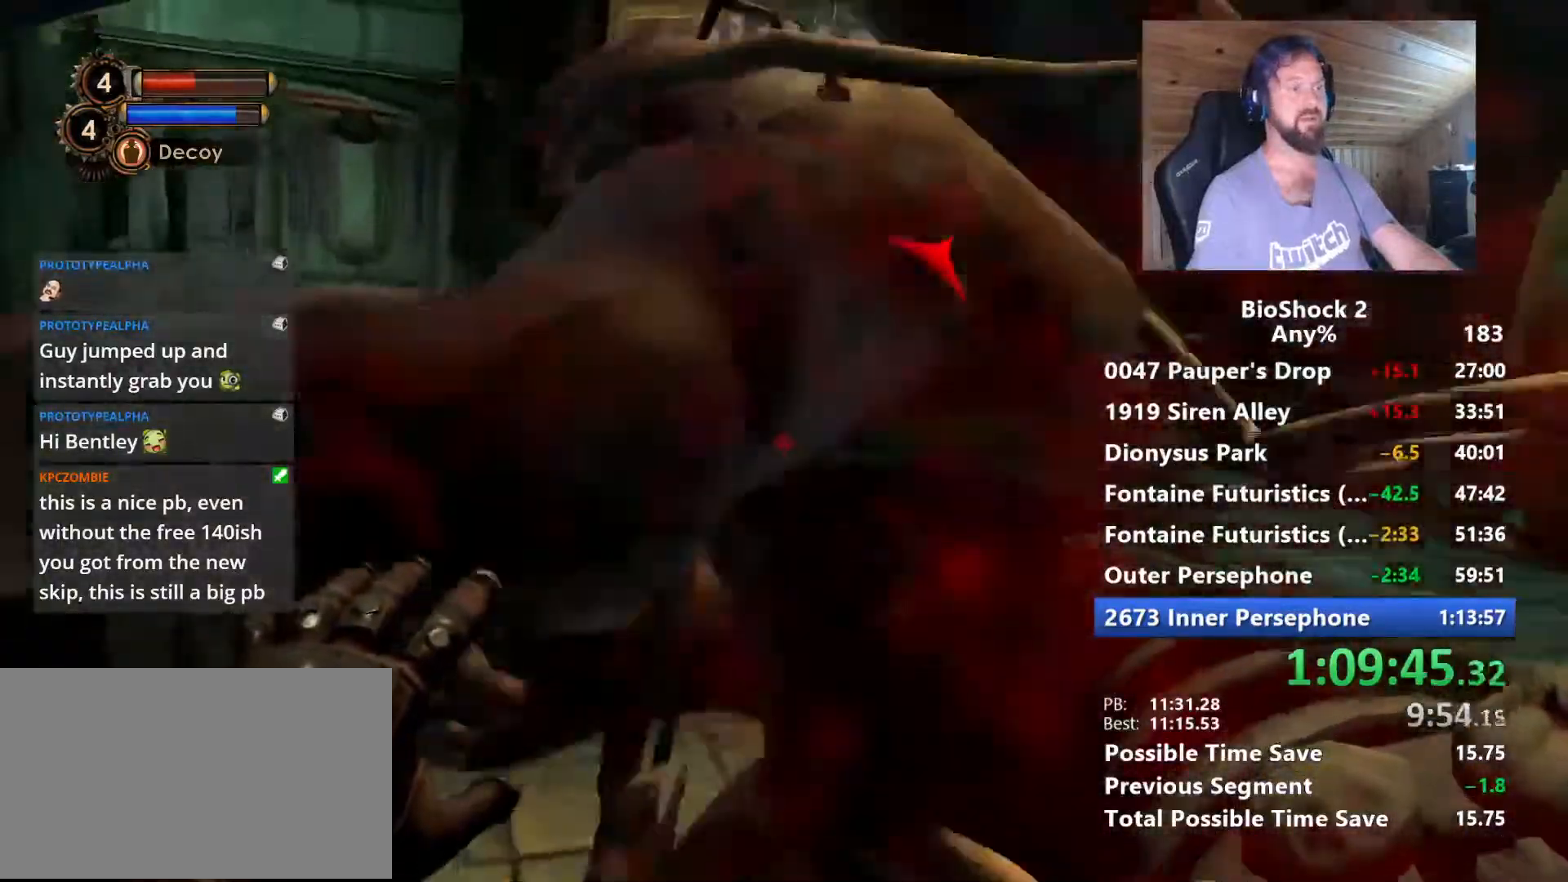
{"keys": ["d"], "mouse": [], "mouse_move": "still", "events": []}
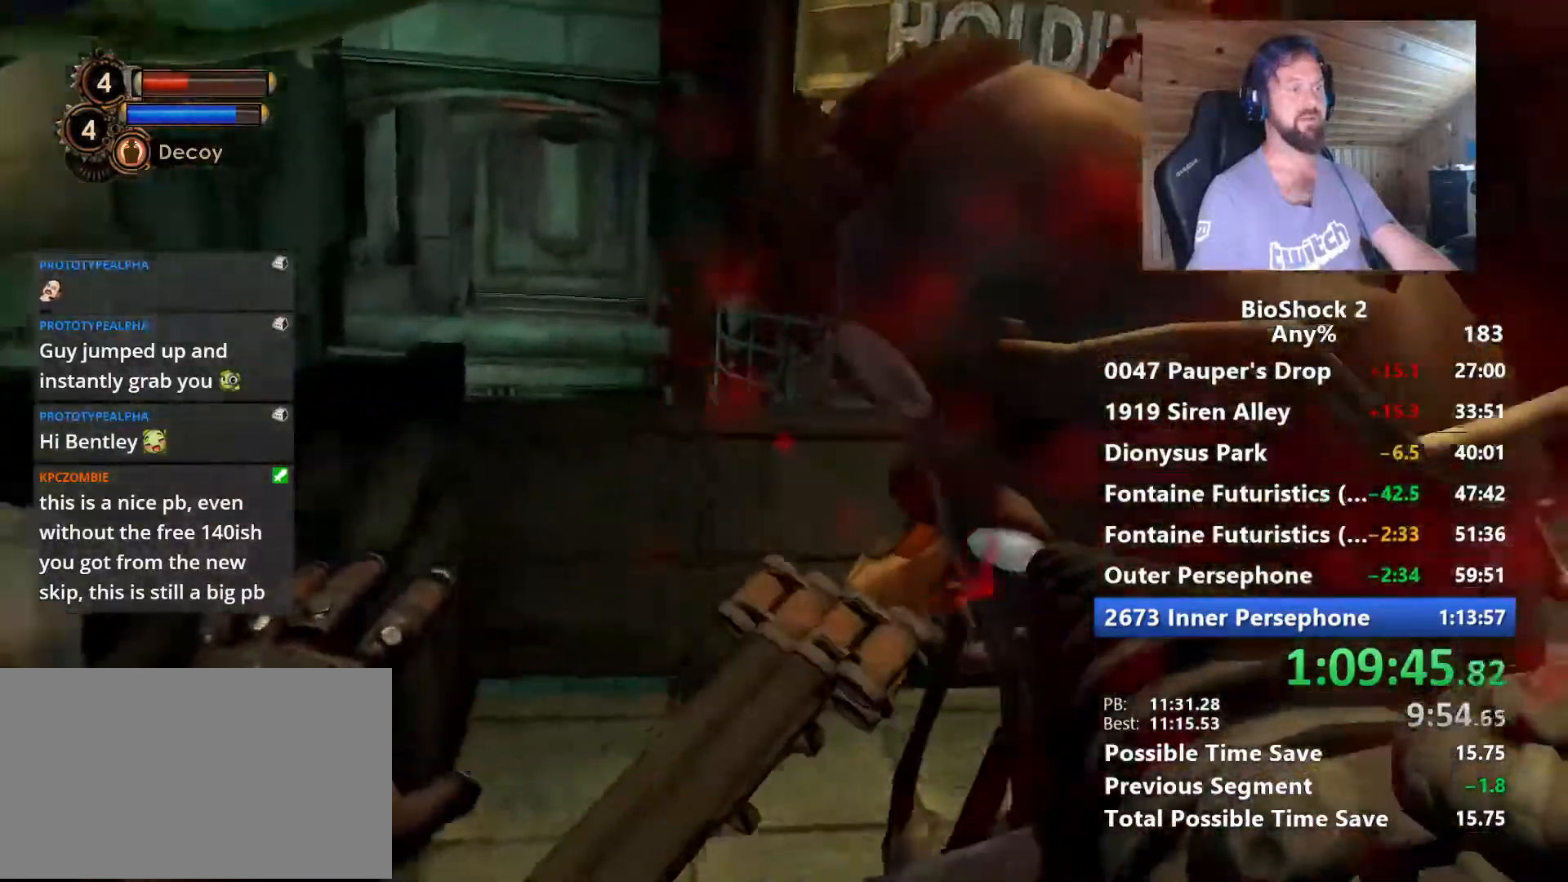
{"keys": [], "mouse": [], "mouse_move": "right", "events": [[167, "mouse_left", "down"], [267, "d", "up"], [300, "mouse_left", "up"]]}
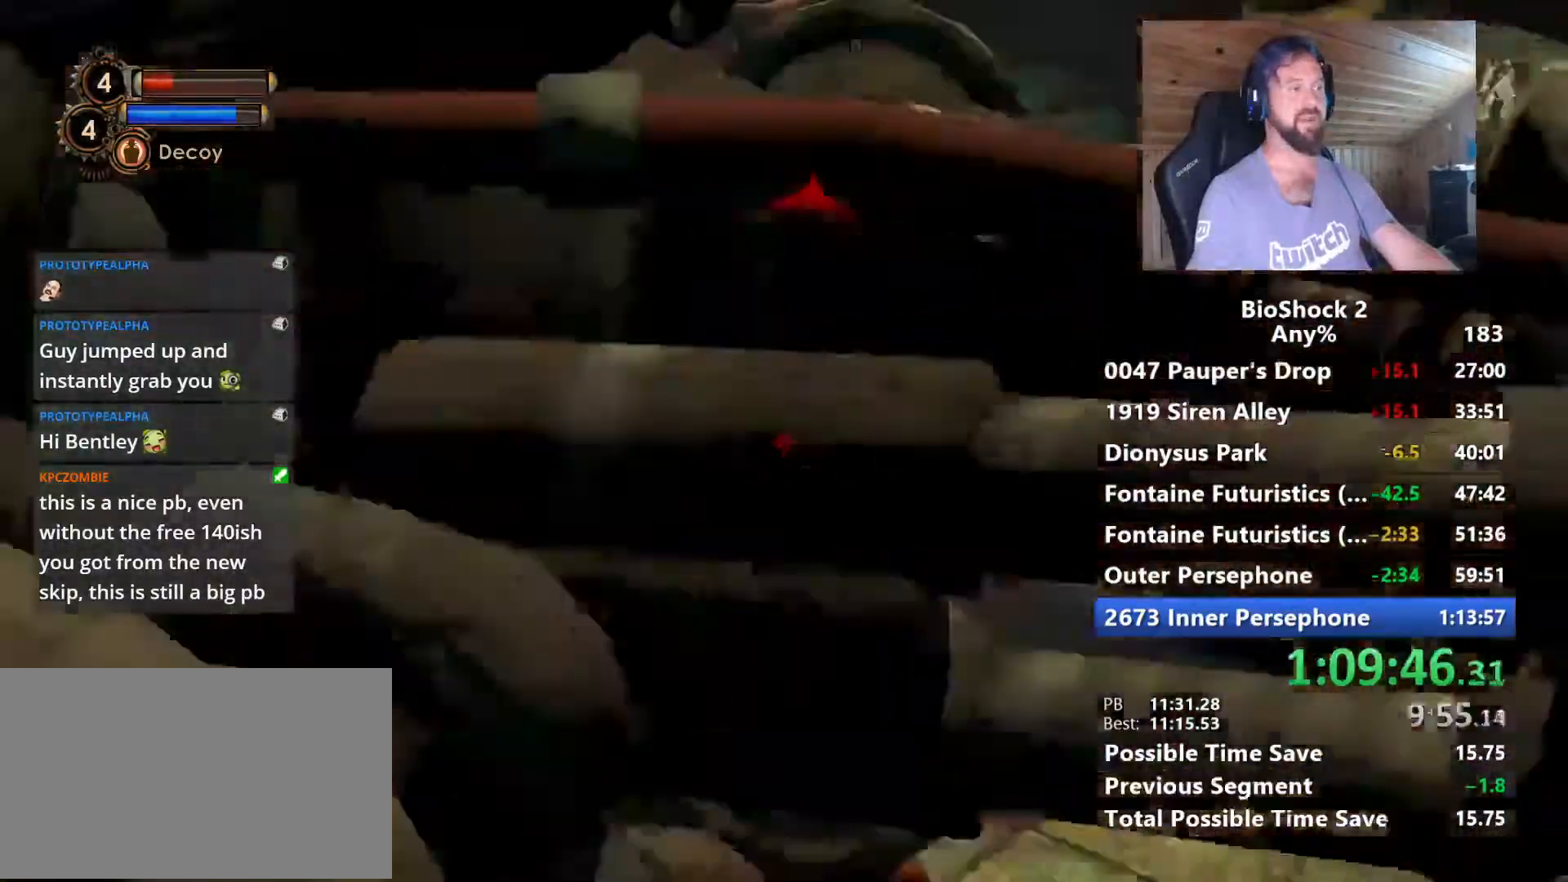
{"keys": ["a"], "mouse": [], "mouse_move": "left", "events": [[84, "mouse_left", "down"], [184, "mouse_left", "up"], [284, "a", "down"]]}
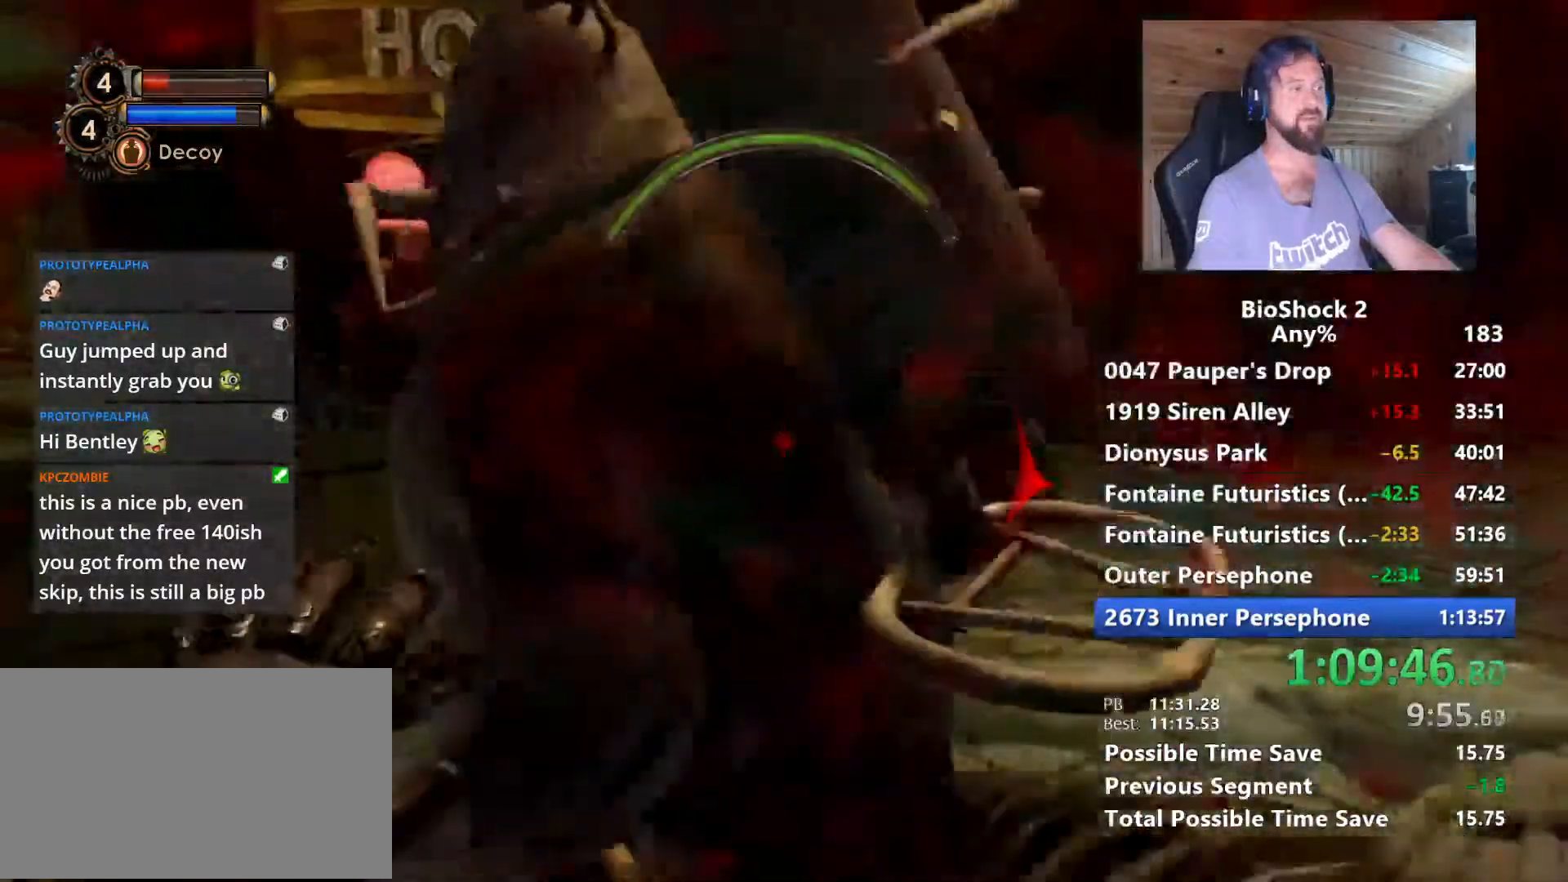
{"keys": [], "mouse": [], "mouse_move": "still", "events": [[17, "w", "down"], [50, "mouse_left", "down"], [100, "a", "up"], [200, "mouse_left", "up"], [200, "w", "up"], [250, "mouse_left", "down"], [384, "mouse_left", "up"]]}
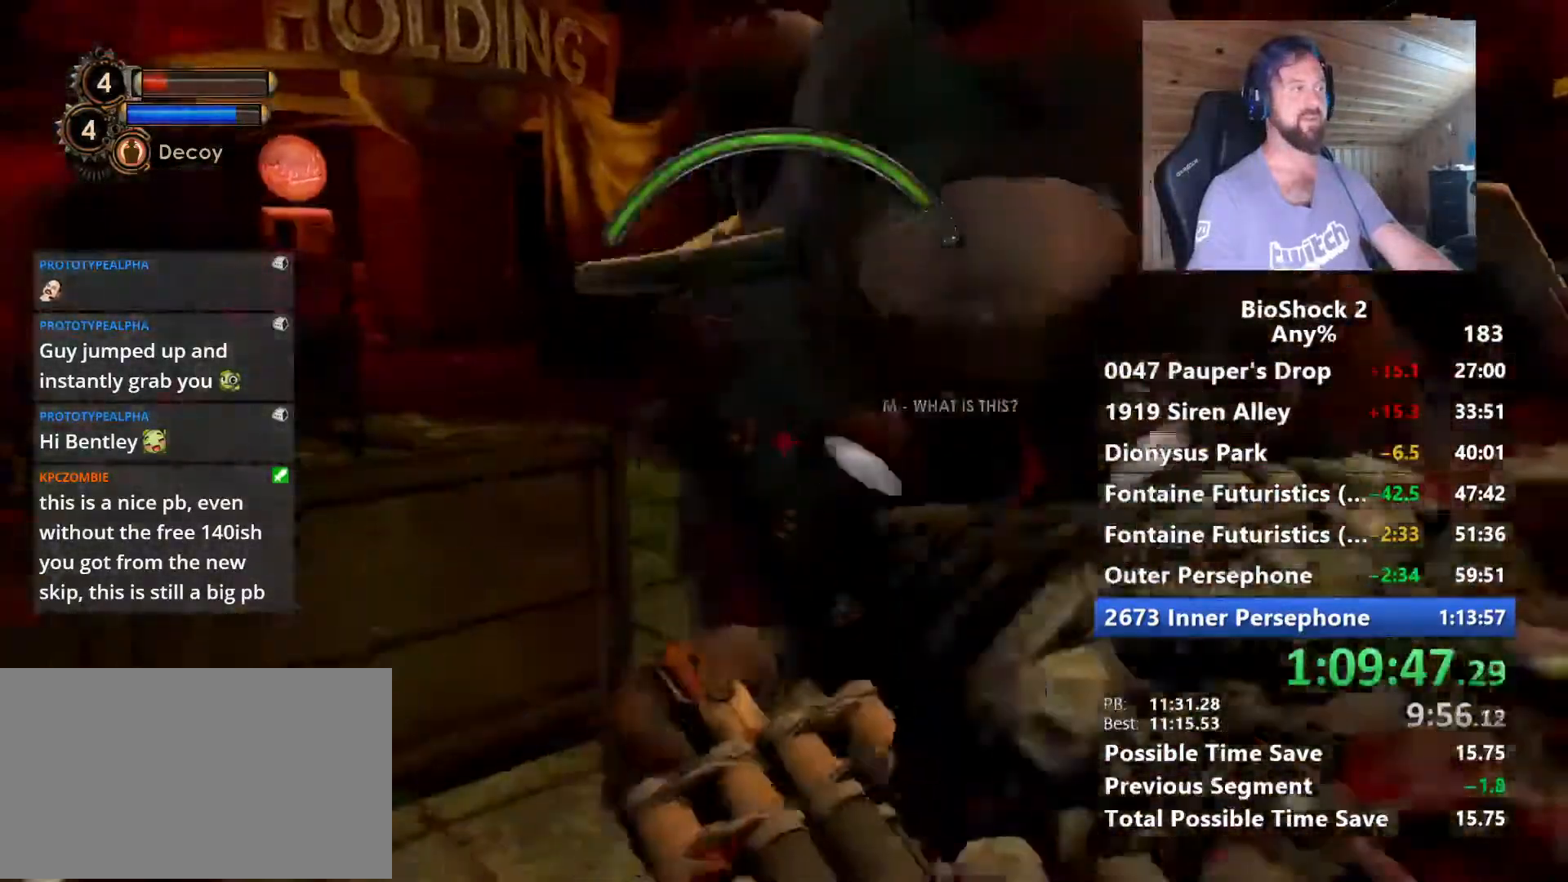
{"keys": ["w"], "mouse": [], "mouse_move": "still", "events": [[450, "w", "down"]]}
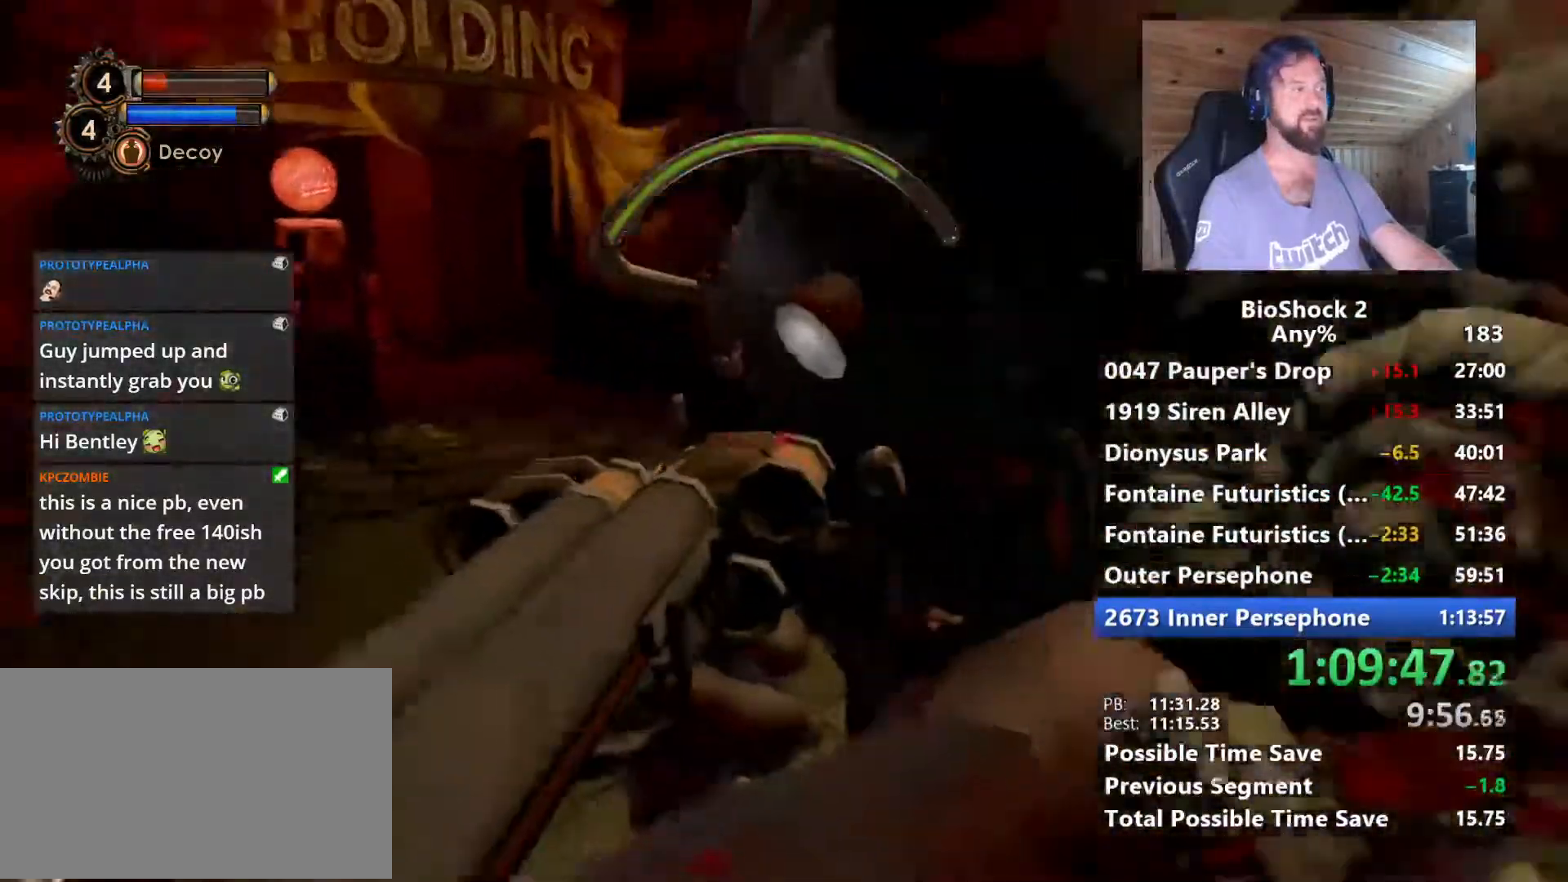
{"keys": ["d"], "mouse": [], "mouse_move": "still", "events": [[84, "mouse_left", "down"], [134, "d", "down"], [134, "w", "up"], [184, "w", "down"], [234, "mouse_left", "up"], [317, "mouse_left", "down"], [317, "w", "up"], [467, "mouse_left", "up"]]}
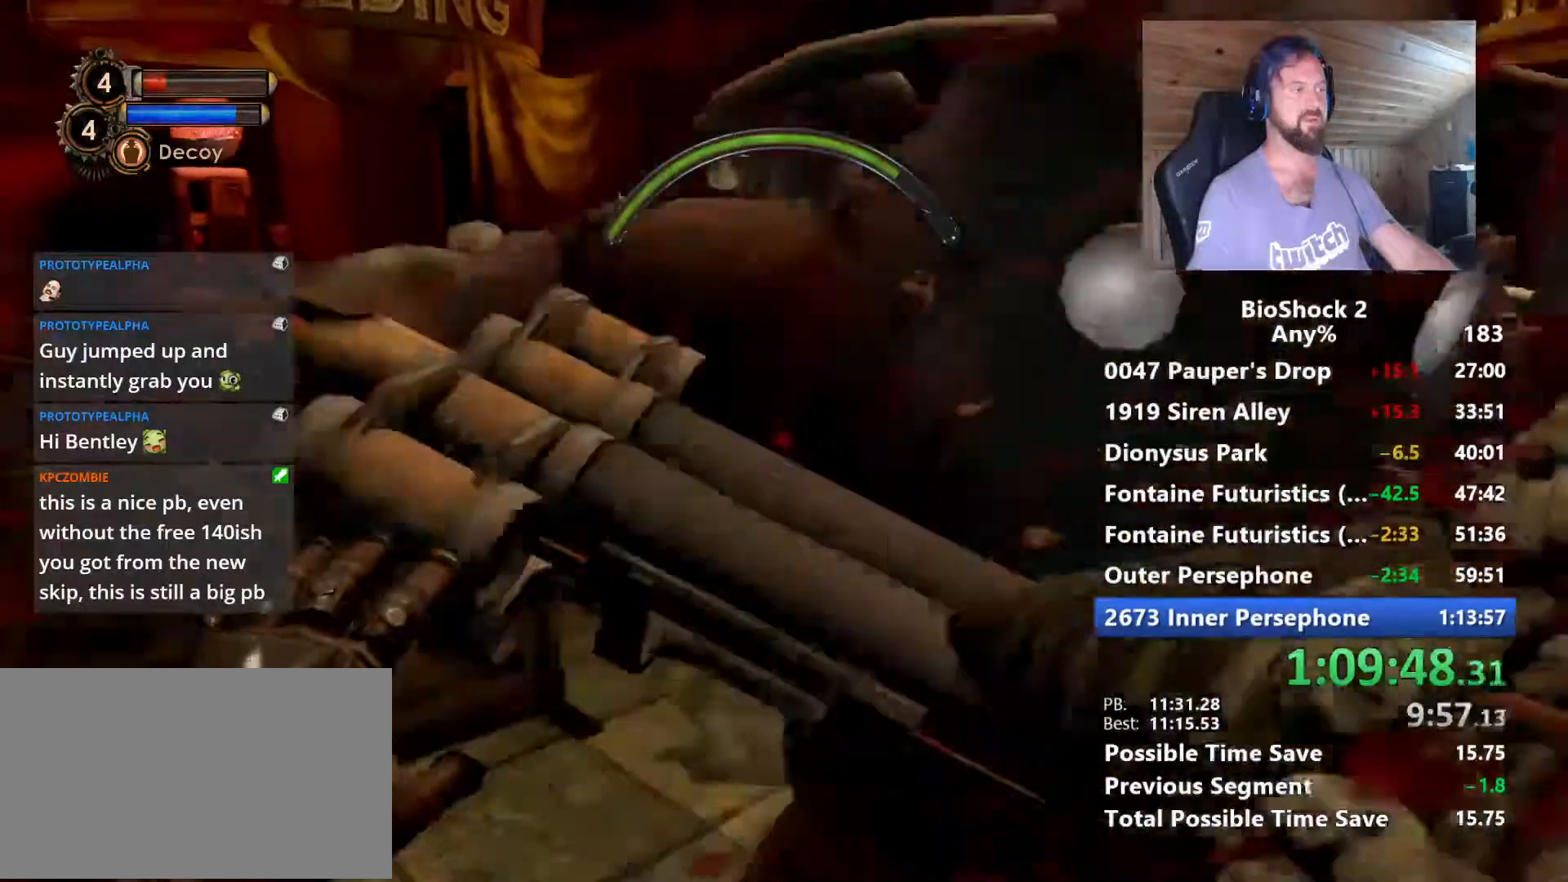
{"keys": ["a", "w"], "mouse": [], "mouse_move": "left", "events": [[150, "d", "up"], [250, "a", "down"], [434, "w", "down"]]}
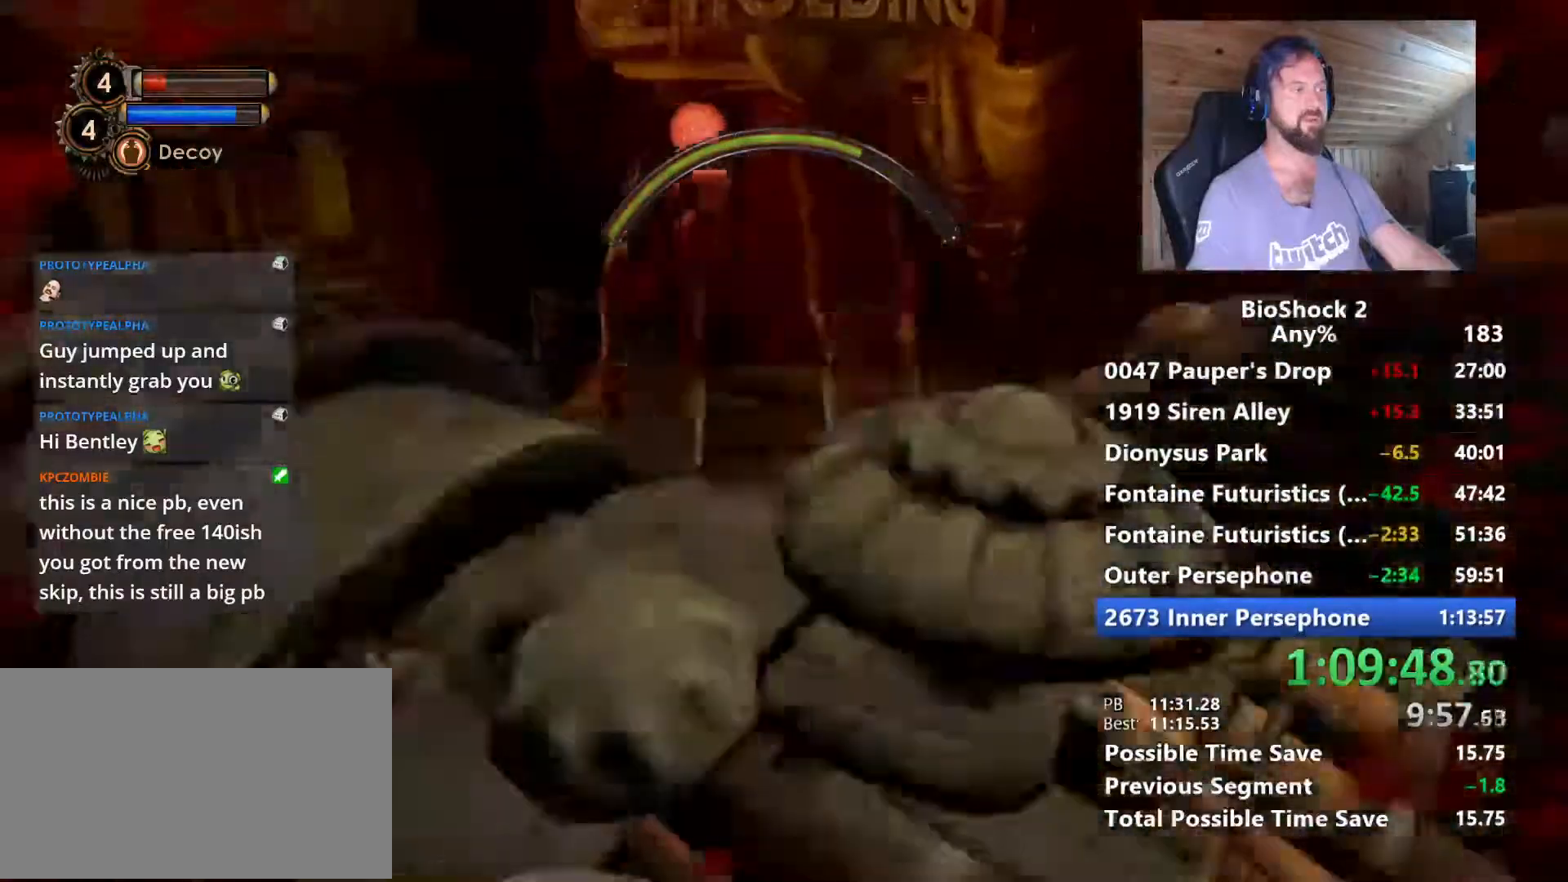
{"keys": ["d", "w"], "mouse": [], "mouse_move": "right", "events": [[167, "a", "up"], [400, "d", "down"]]}
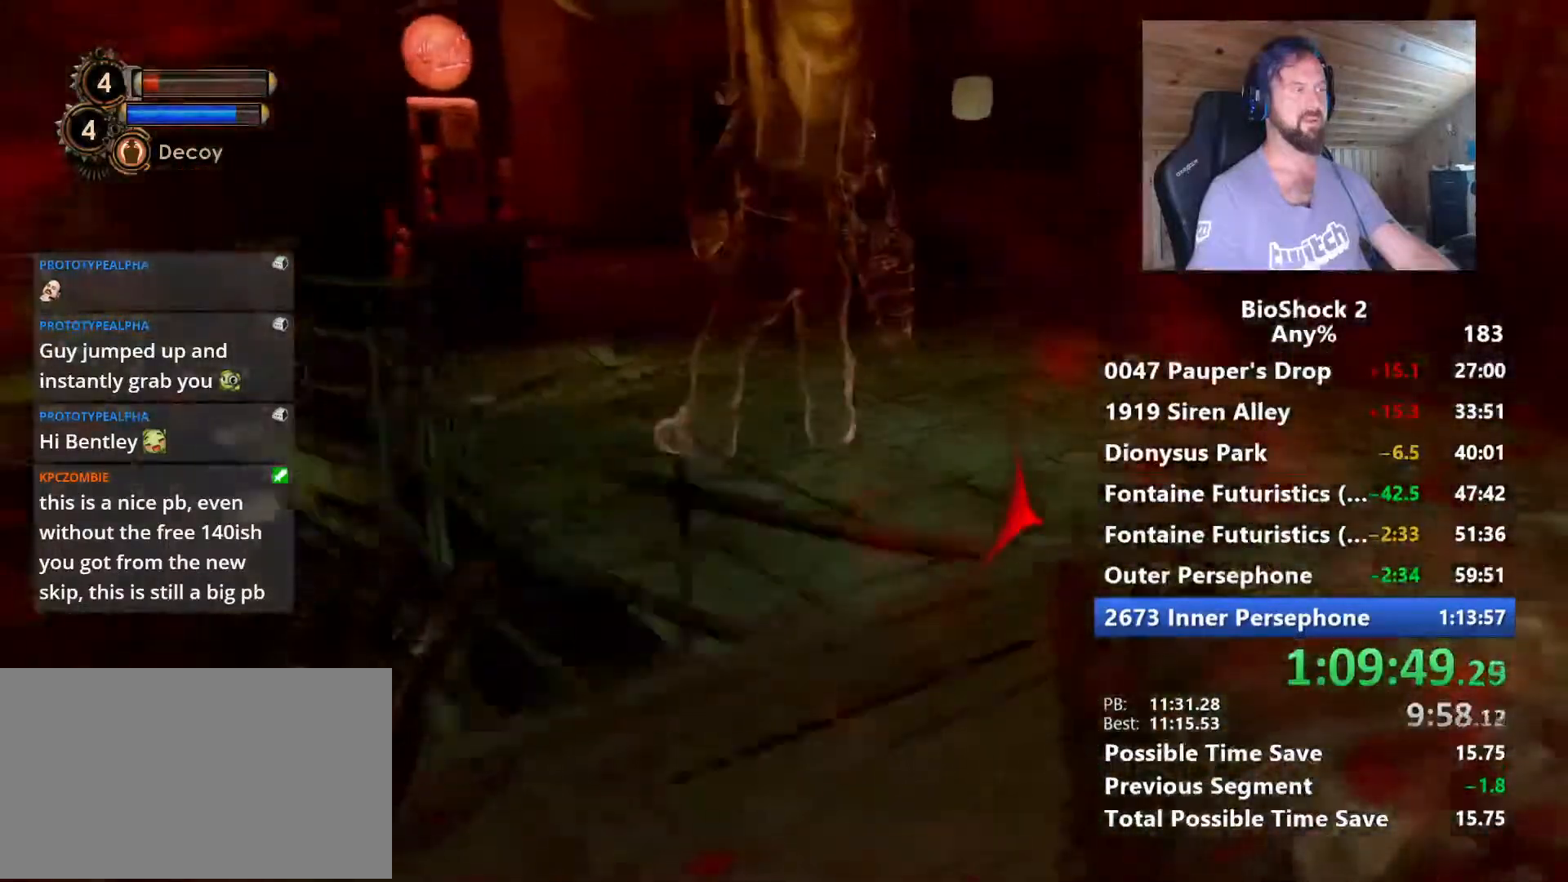
{"keys": ["d", "w"], "mouse": [], "mouse_move": "left", "events": [[134, "space", "down"], [317, "space", "up"]]}
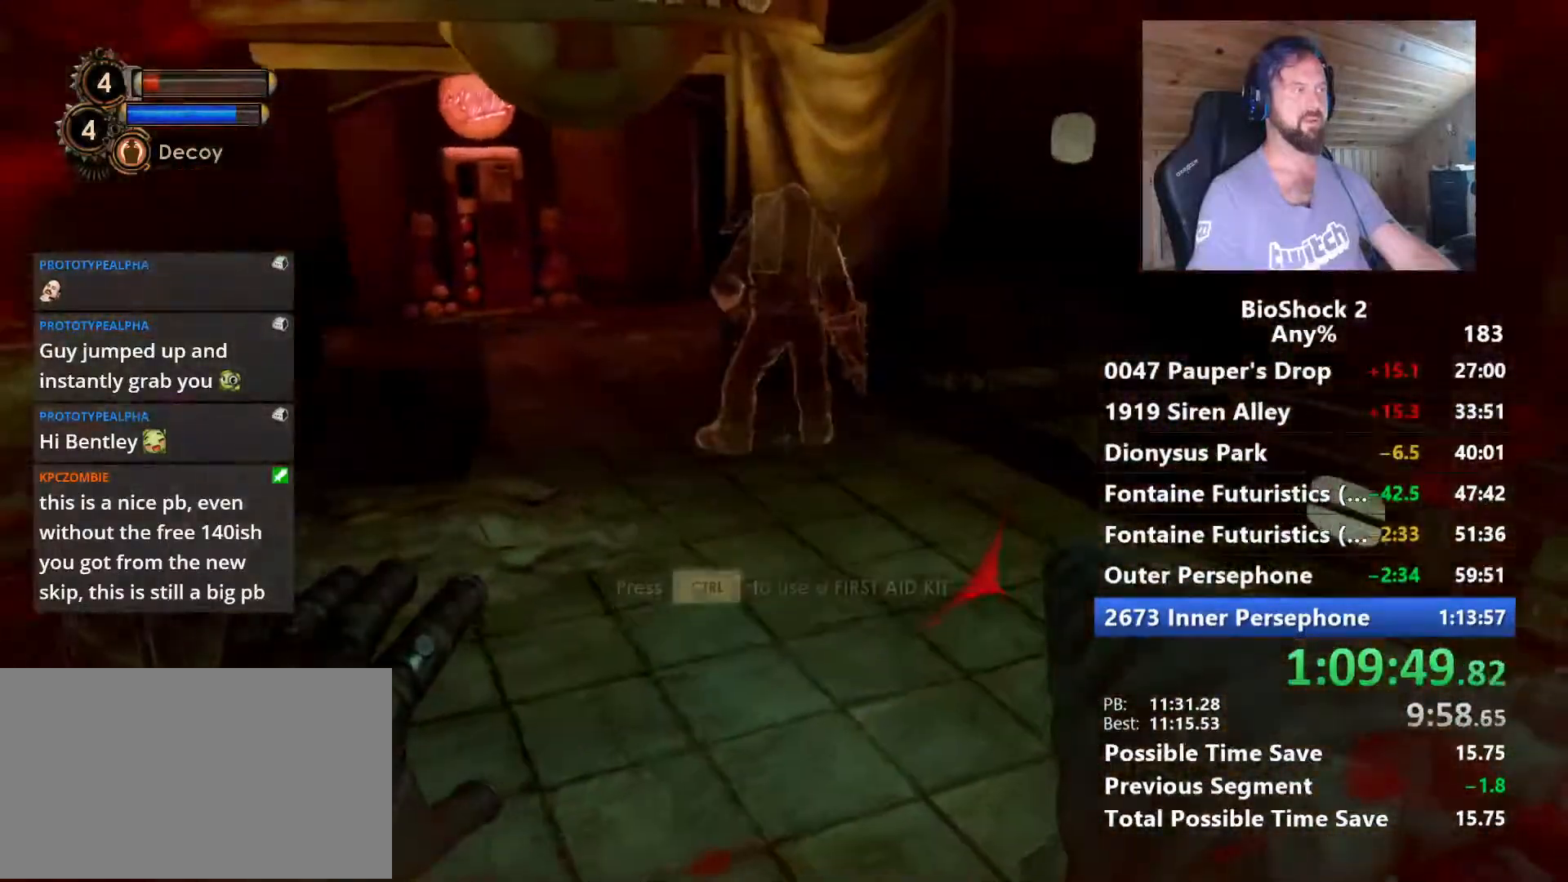
{"keys": ["ctrl", "w"], "mouse": [], "mouse_move": "left", "events": [[17, "d", "up"], [384, "ctrl", "down"]]}
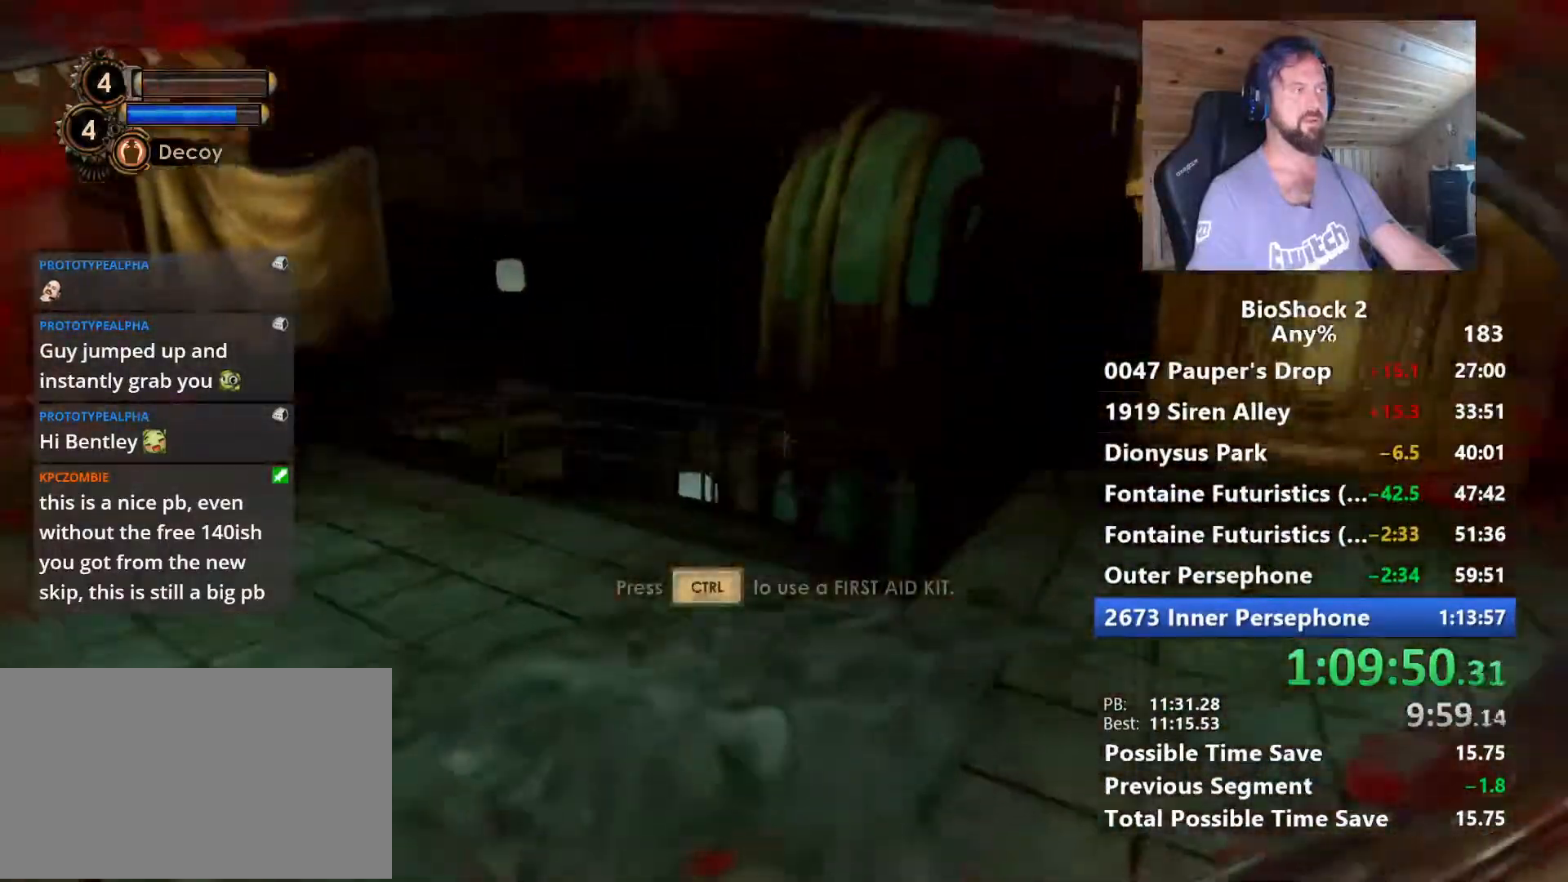
{"keys": ["w"], "mouse": [], "events": [[34, "ctrl", "up"]]}